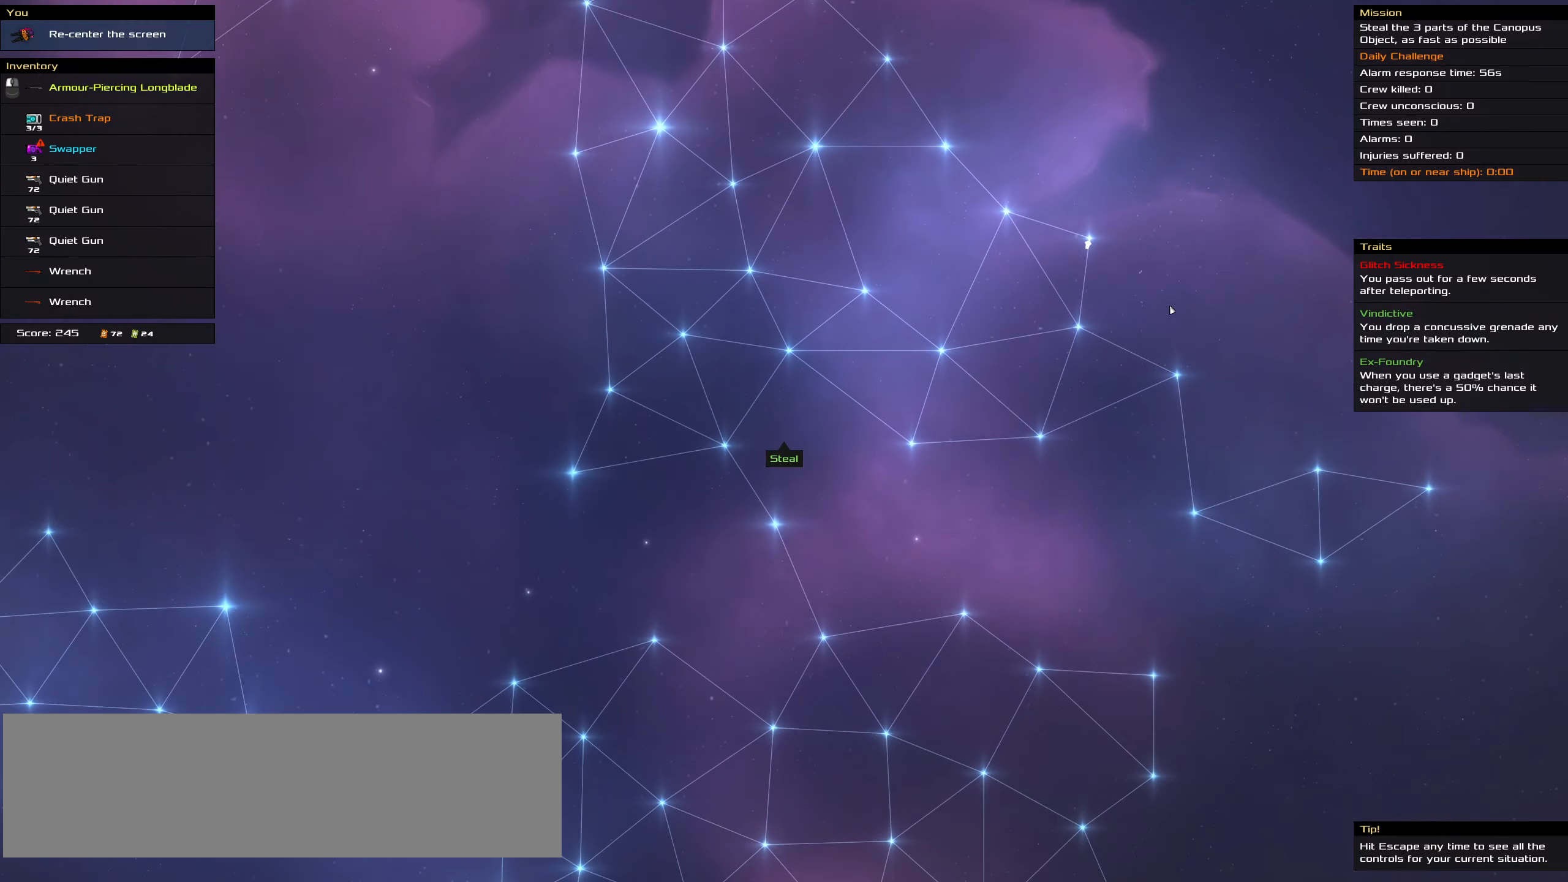
Gameplay with keyboard and mouse; each line is a JSON object with the keys and mouse buttons held at the frame after it. "events" lists presses ("down") and releases ("up") of ".", "/", "0", "1", "2", "3", "4", "5", "6", "7", "8", "9", "a", "alt_l", "alt_r", "b", "backslash", "backspace", "c", "caps_lock", "comma", "ctrl_l", "ctrl_r", "d", "down", "e", "equals", "f", "g", "h", "i", "j", "k", "l", "lbracket", "left", "m", "minus", "n", "o", "p", "q", "quote", "r", "rbracket", "return", "right", "s", "semicolon", "shift_l", "shift_r", "space", "super_l", "super_r", "t", "tab", "tilde", "u", "up", "v", "w", "x", "y", "z", "mouse_left", "mouse_wheel" and "mouse_right" between this image and that frame as [ms after this image, input, new state], when the widget could be followed in between. "mouse_left", "mouse_wheel", "mouse_right" = the "left", "wheel", "right" buttons of the "mouse" list. No other keys are recorded. "wheel" means that the mouse wheel is clicked or scrolled. Not read: mouse_move.
{"keys": [], "mouse": [], "events": []}
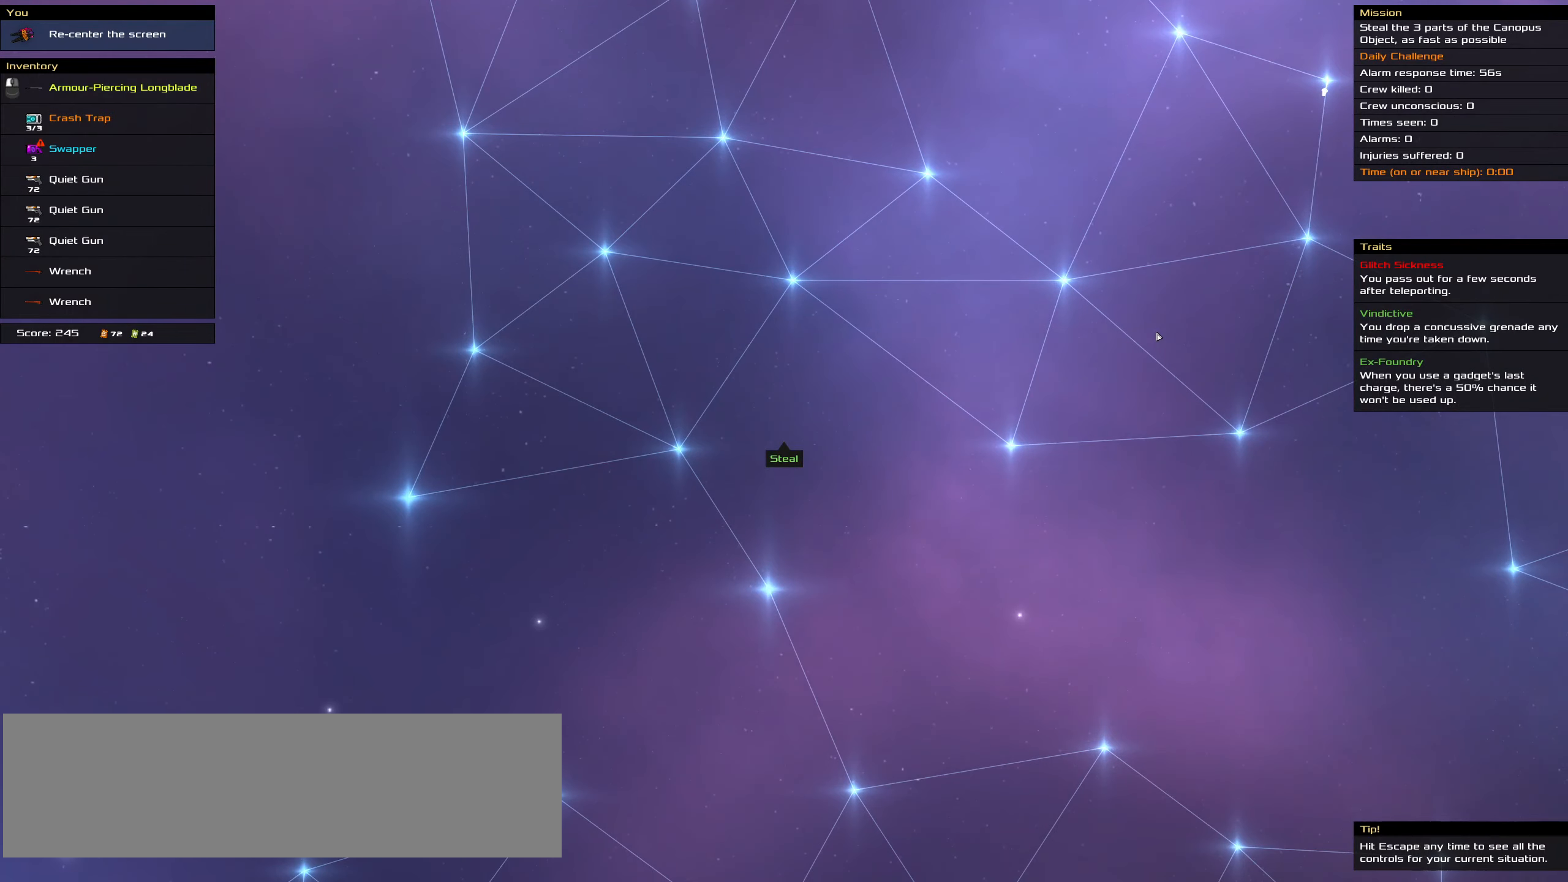
{"keys": [], "mouse": [], "events": [[283, "space", "down"], [417, "space", "up"]]}
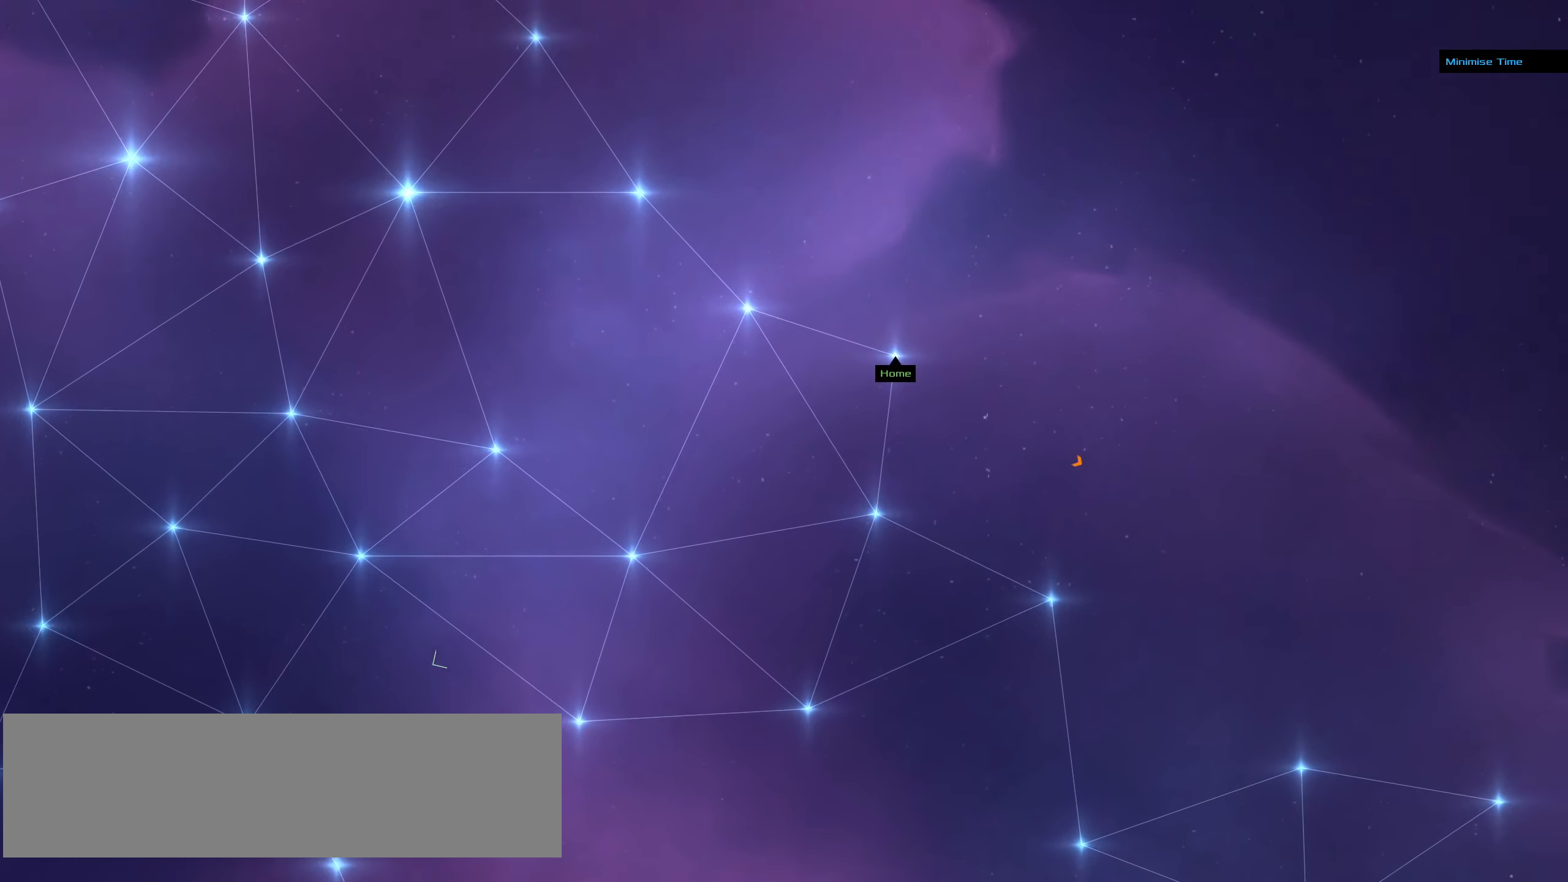
{"keys": ["space"], "mouse": ["left"], "events": [[117, "space", "down"], [200, "space", "up"], [400, "mouse_left", "down"], [450, "space", "down"]]}
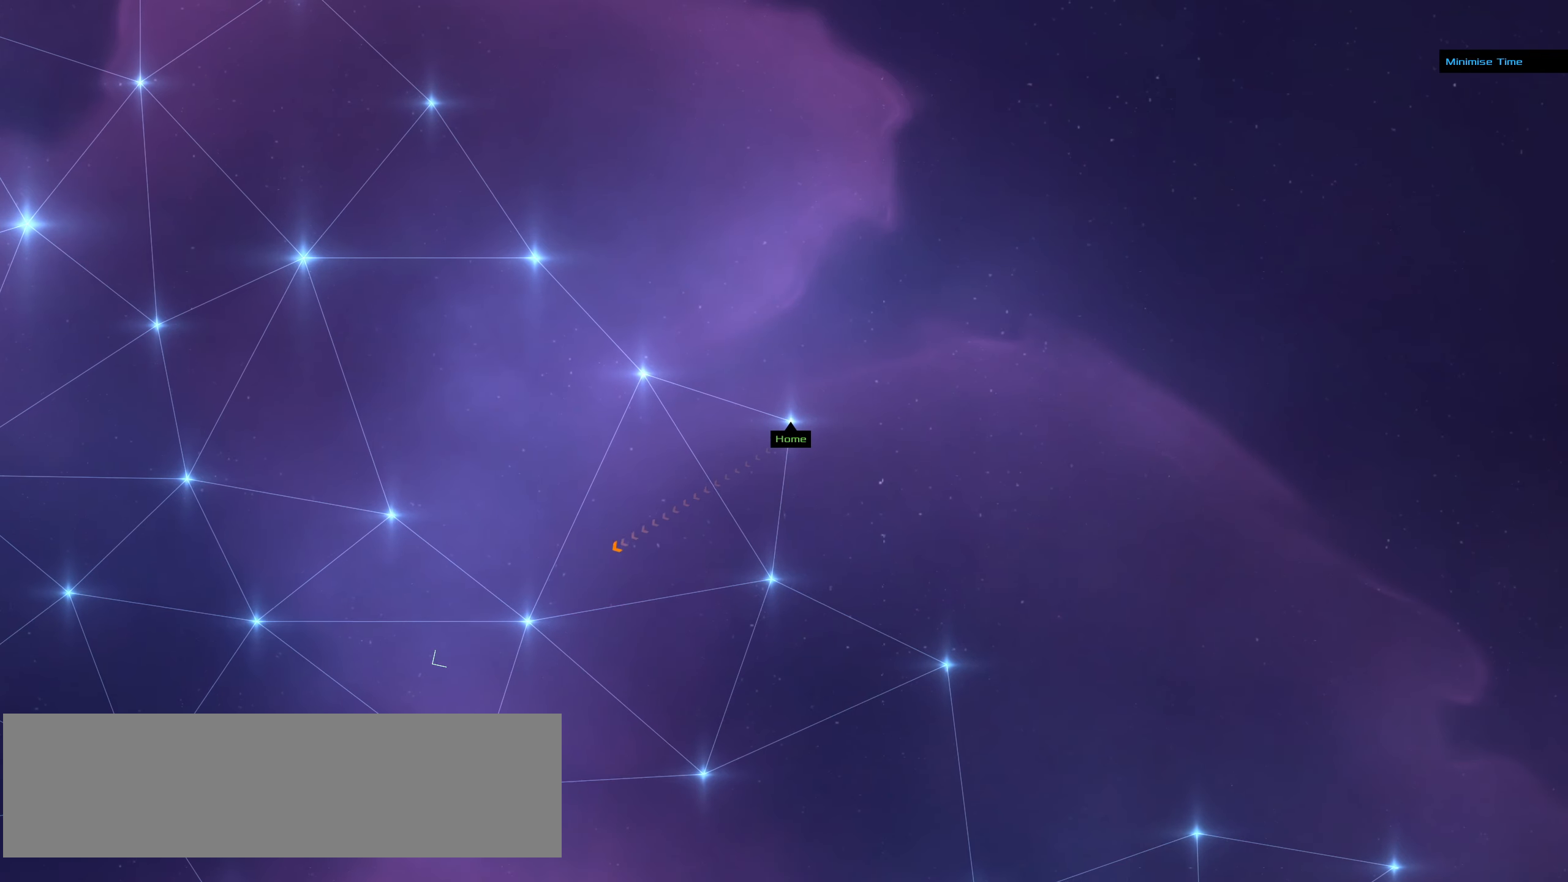
{"keys": ["f"], "mouse": ["left"], "events": [[33, "space", "up"], [367, "f", "down"]]}
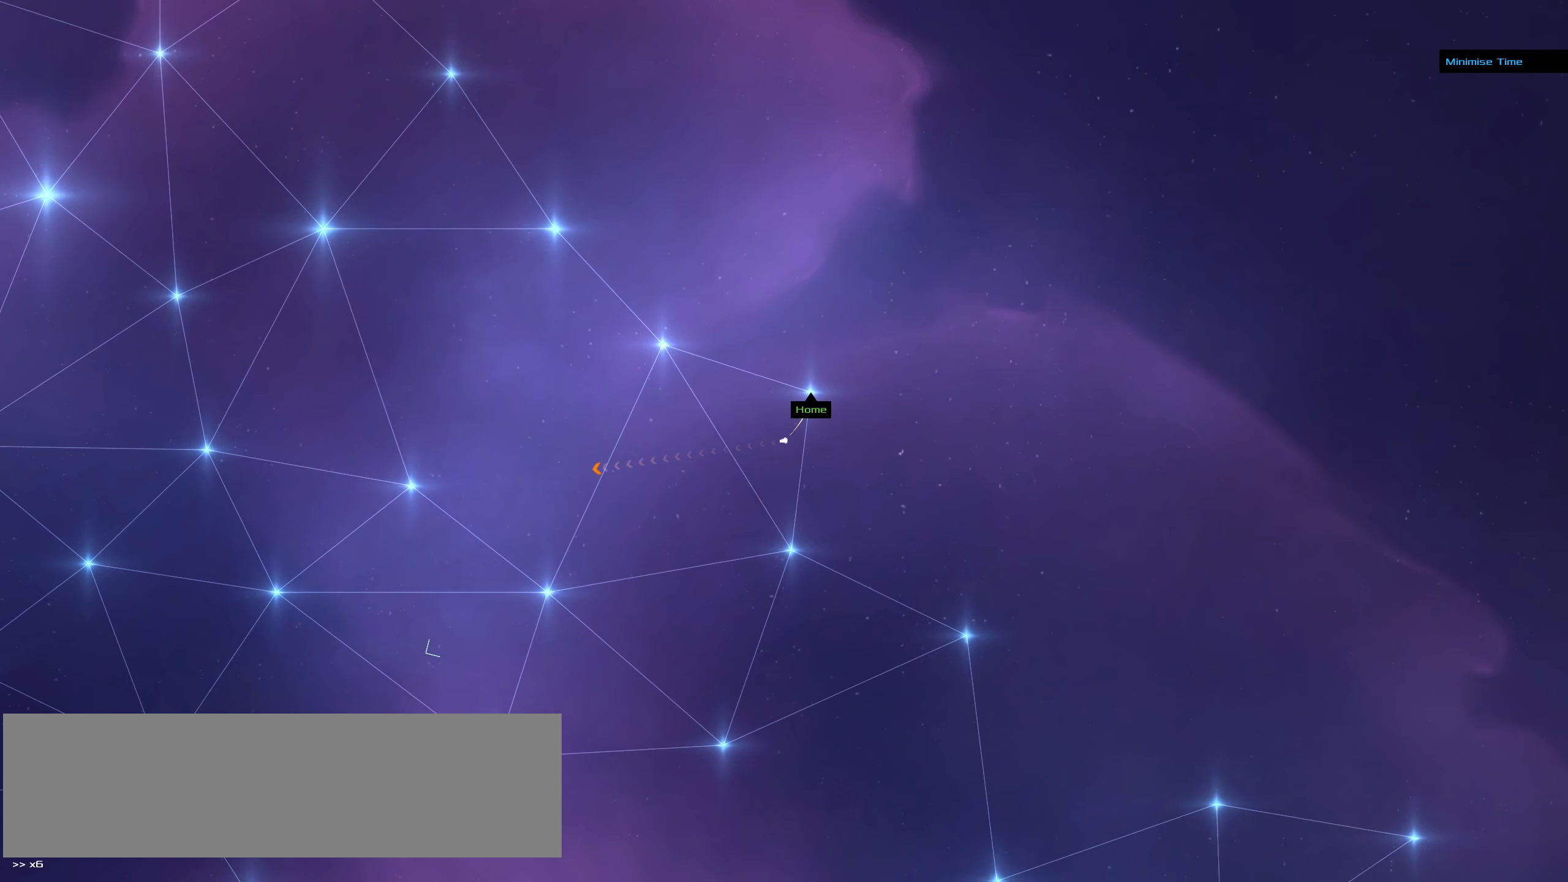
{"keys": [], "mouse": ["left"], "events": [[50, "f", "up"]]}
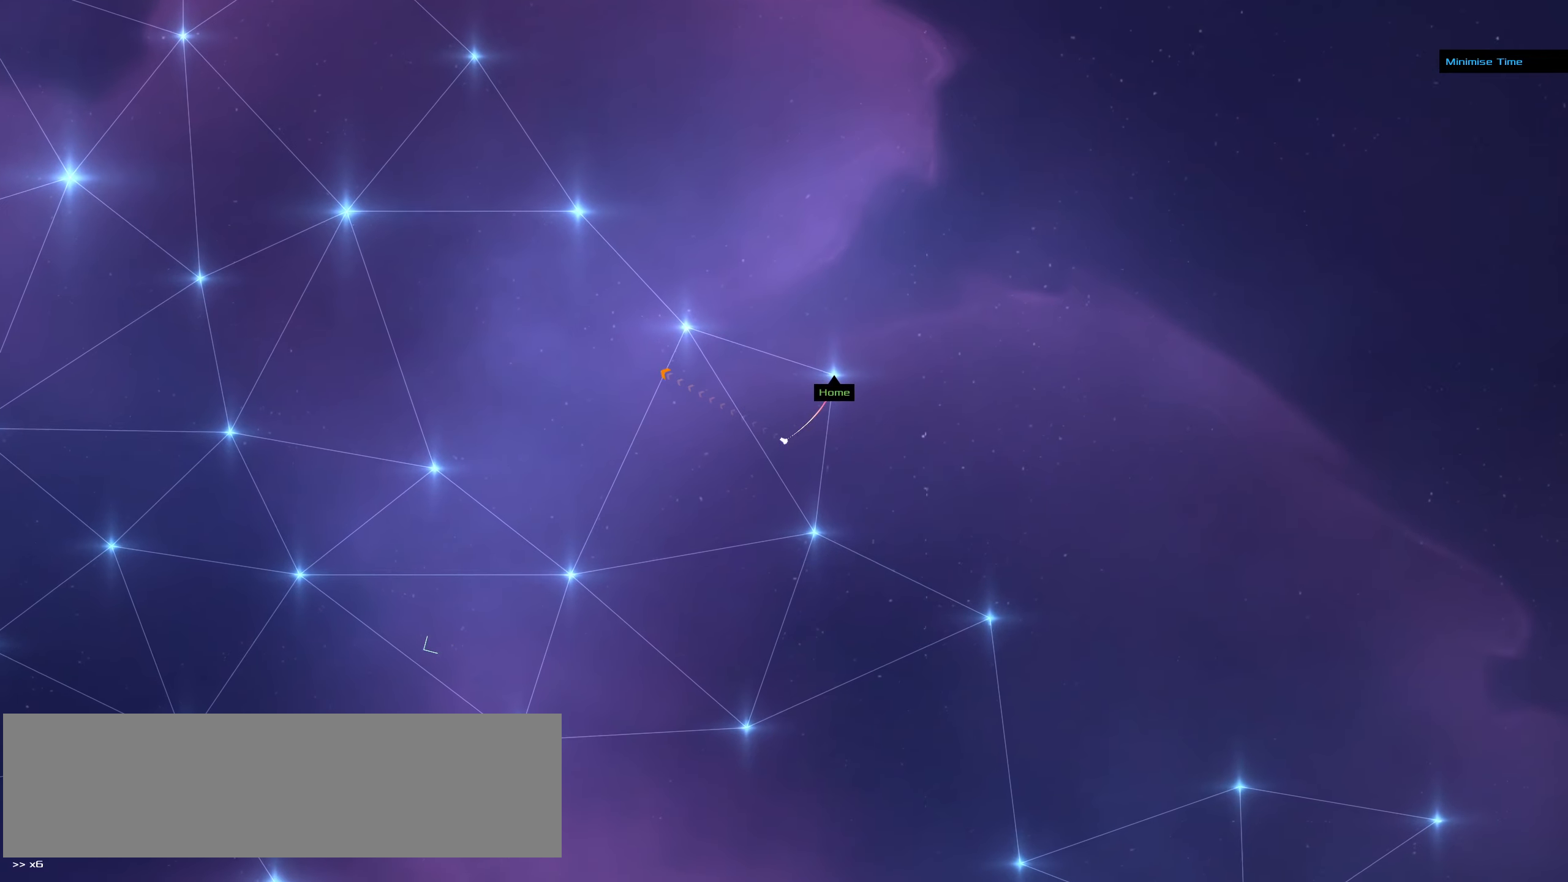
{"keys": [], "mouse": ["left"], "events": [[17, "f", "down"], [250, "f", "up"]]}
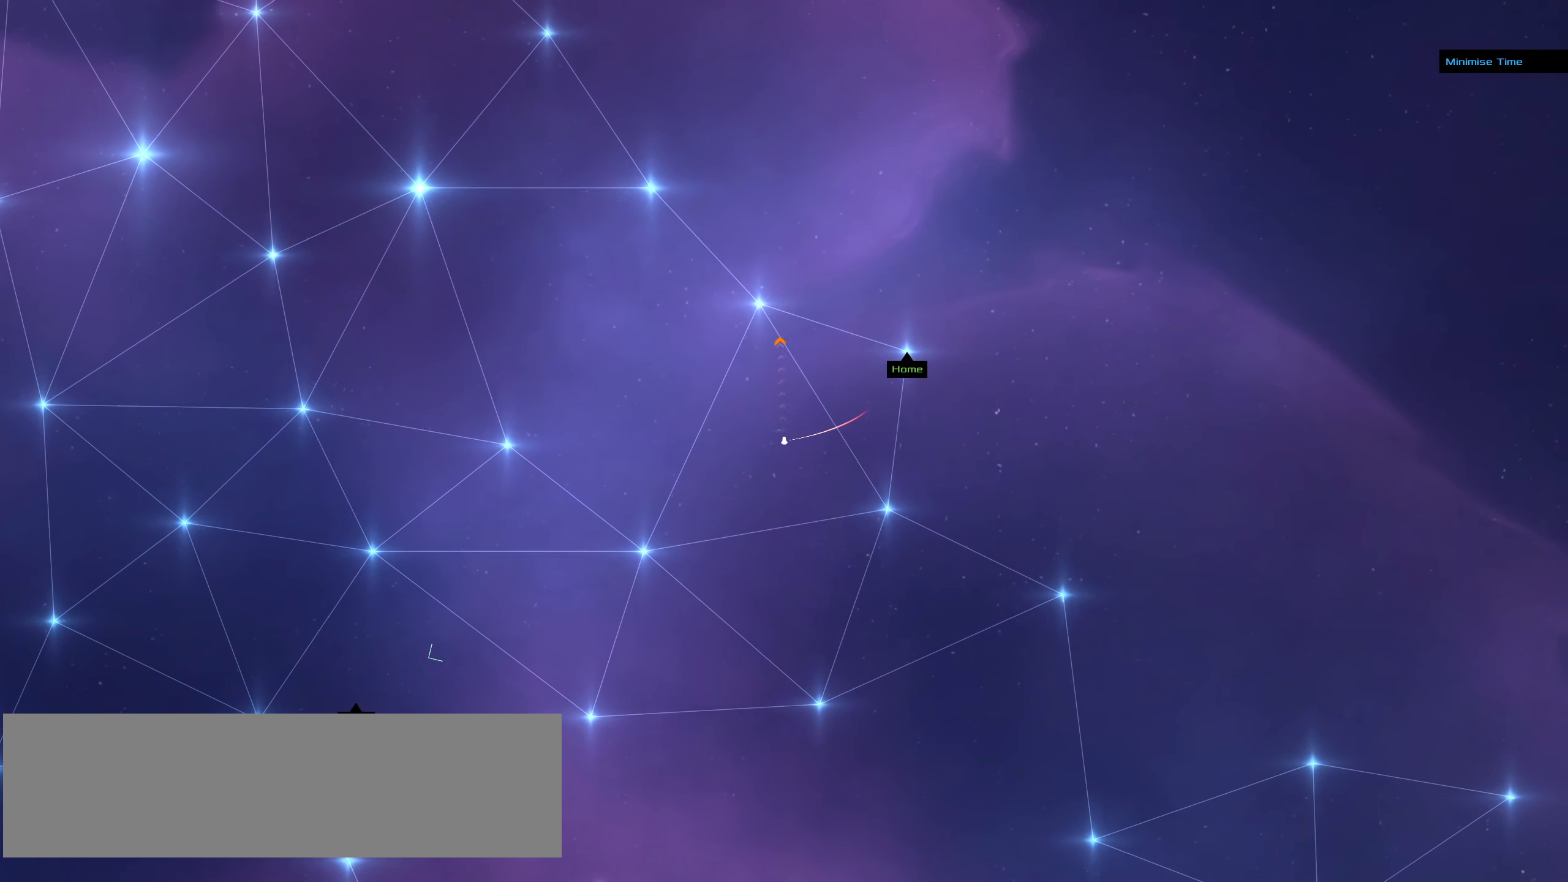
{"keys": [], "mouse": ["left"], "events": [[267, "f", "down"], [417, "f", "up"]]}
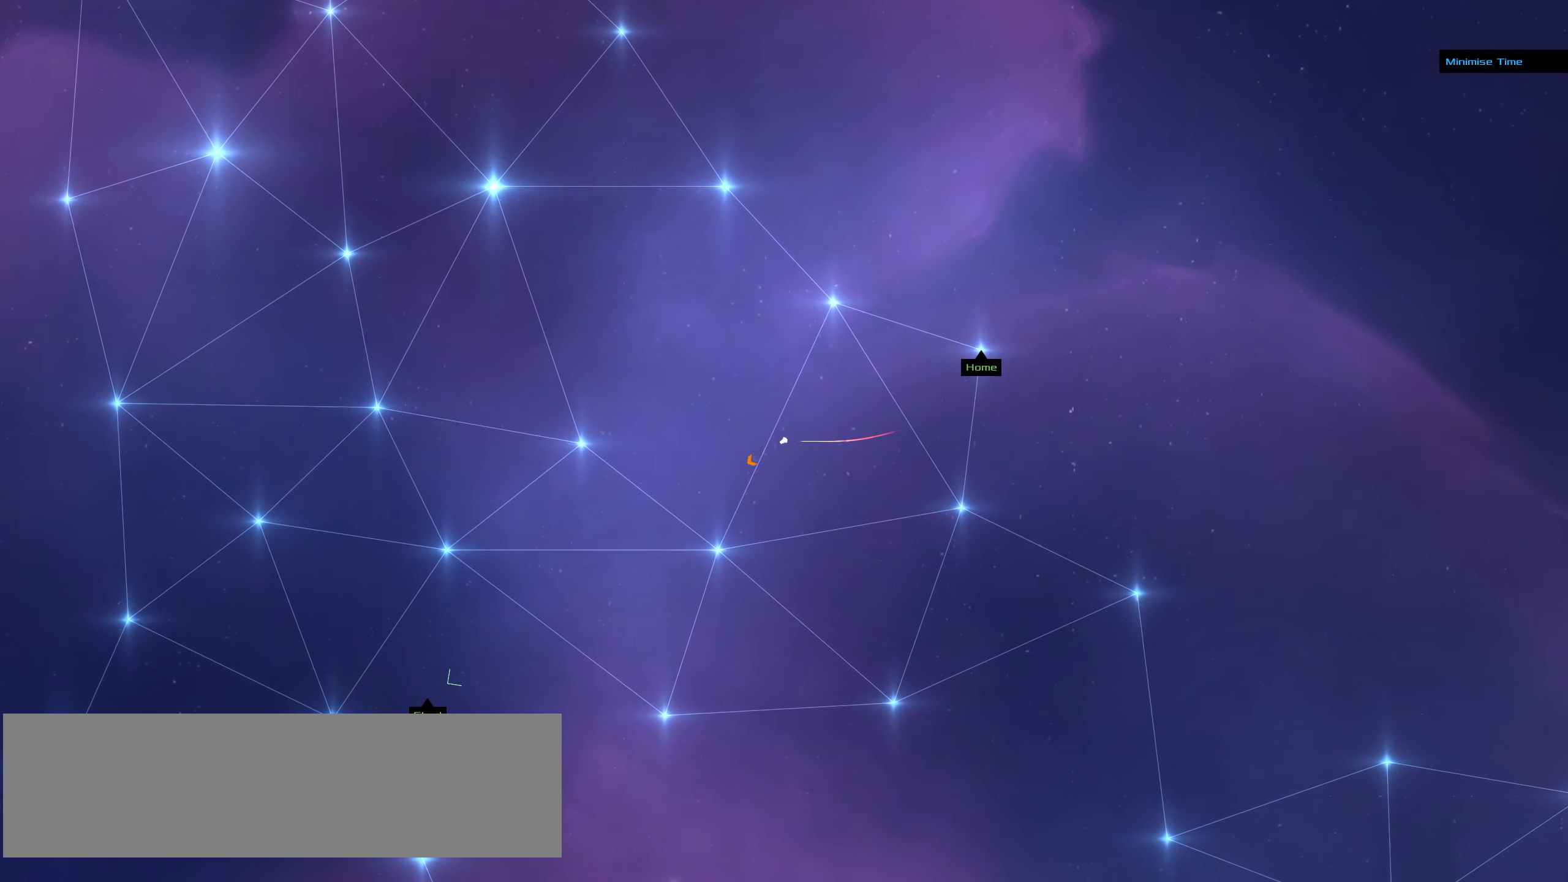
{"keys": [], "mouse": ["left"], "events": [[200, "f", "down"], [284, "f", "up"]]}
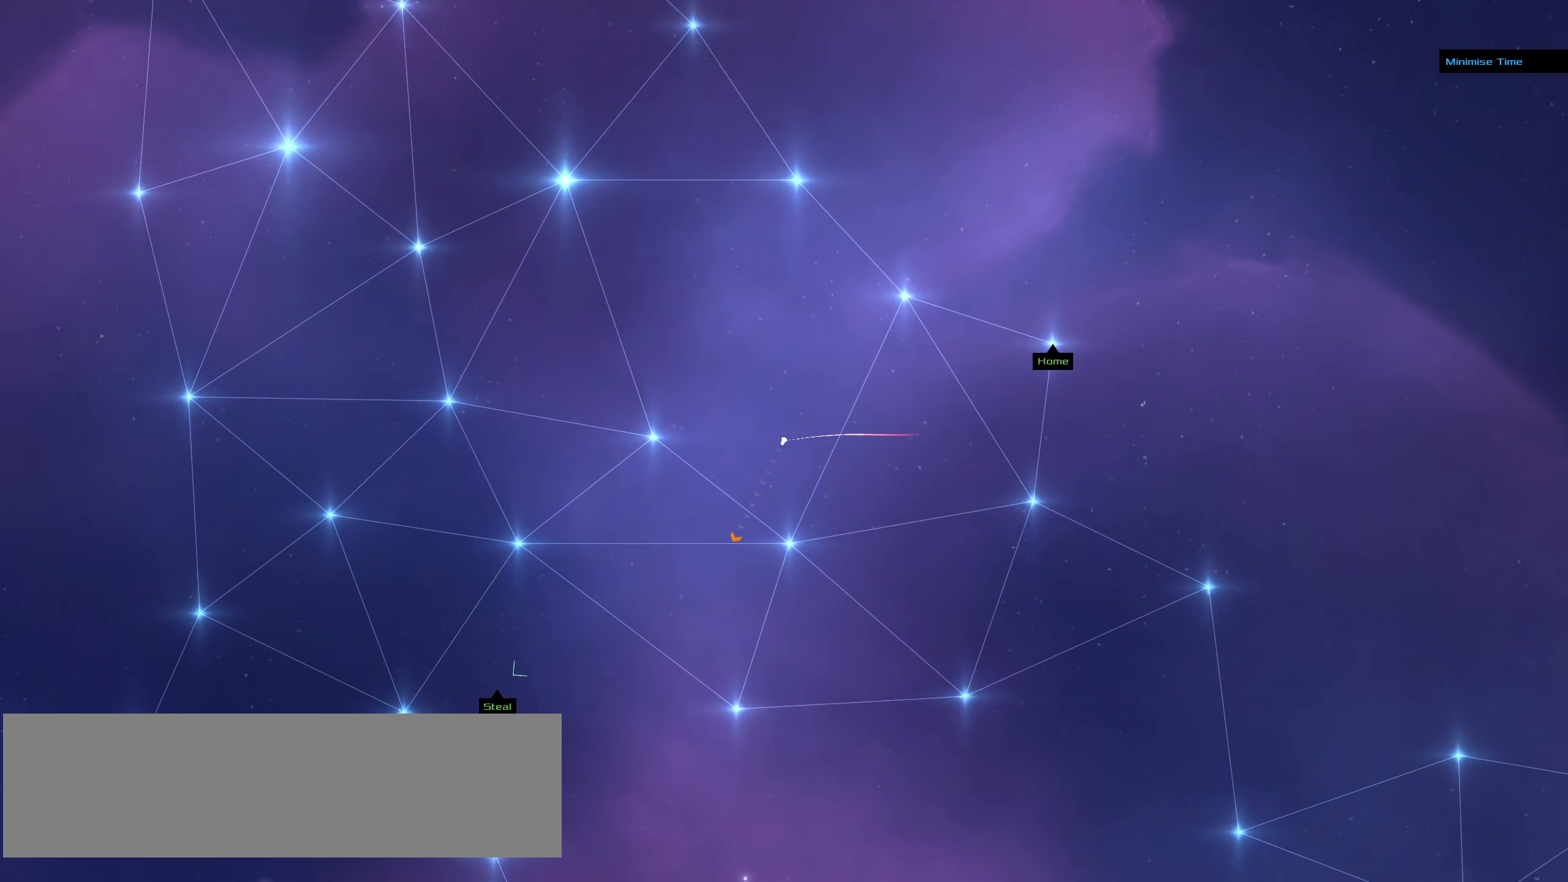
{"keys": [], "mouse": ["left"], "events": []}
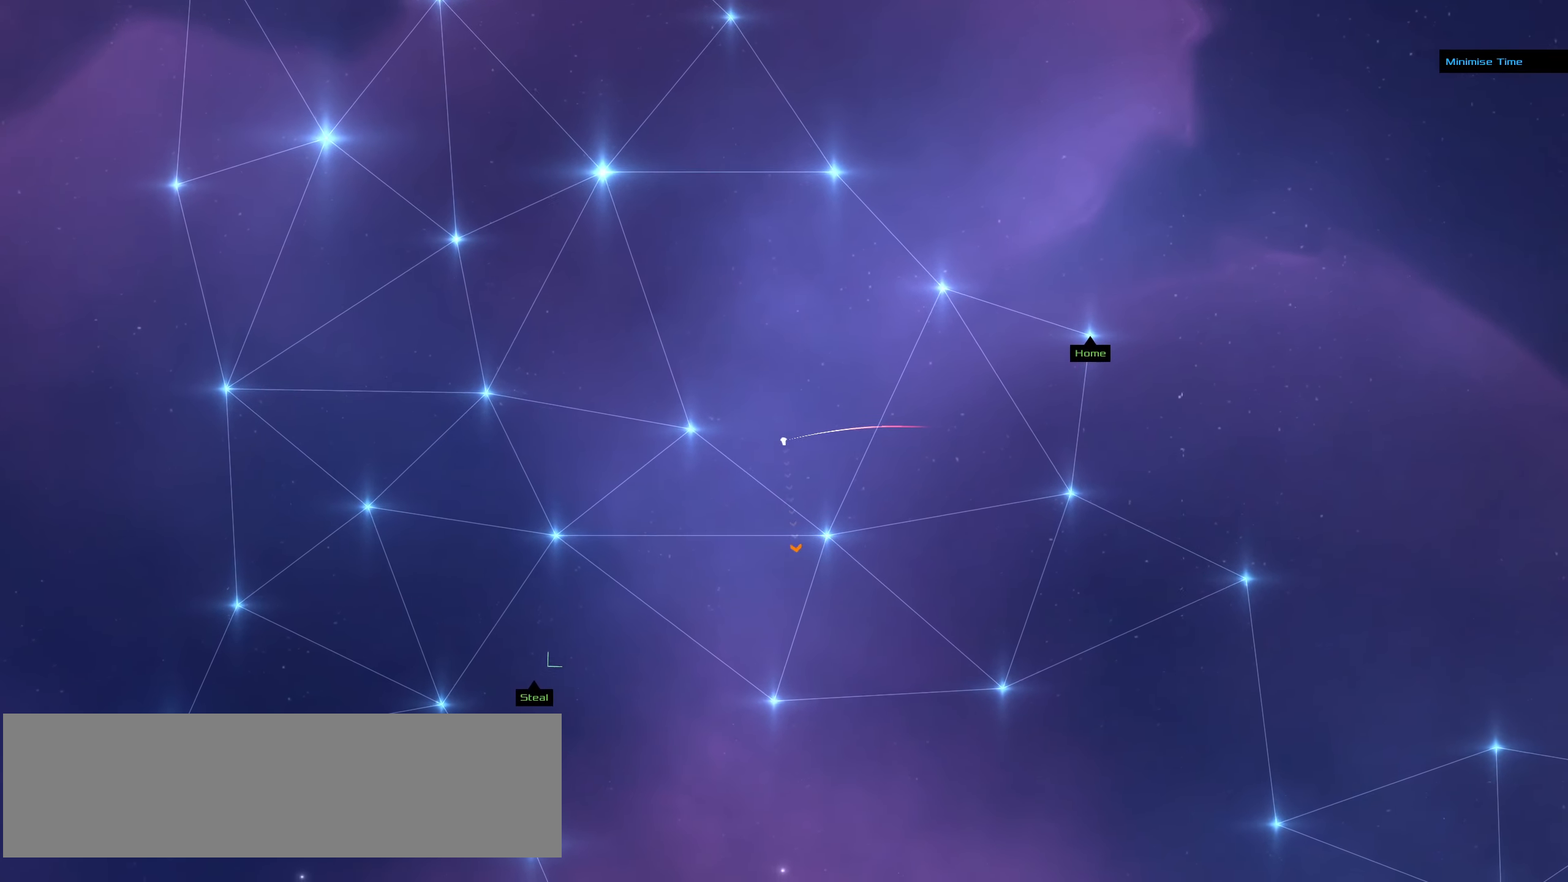
{"keys": [], "mouse": ["left"], "events": []}
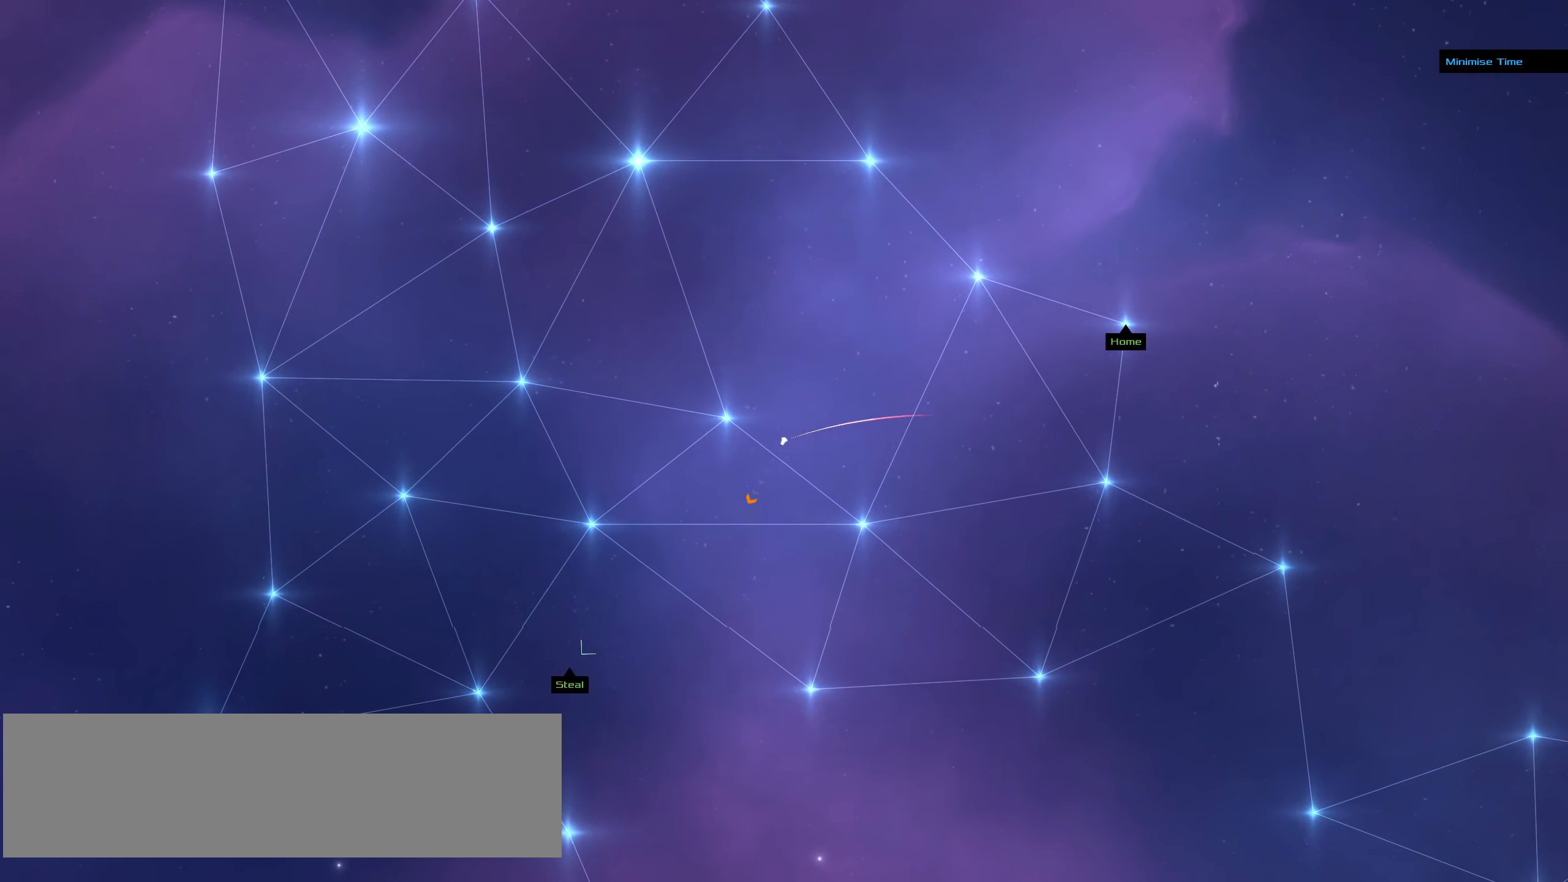
{"keys": [], "mouse": [], "events": [[50, "mouse_left", "up"]]}
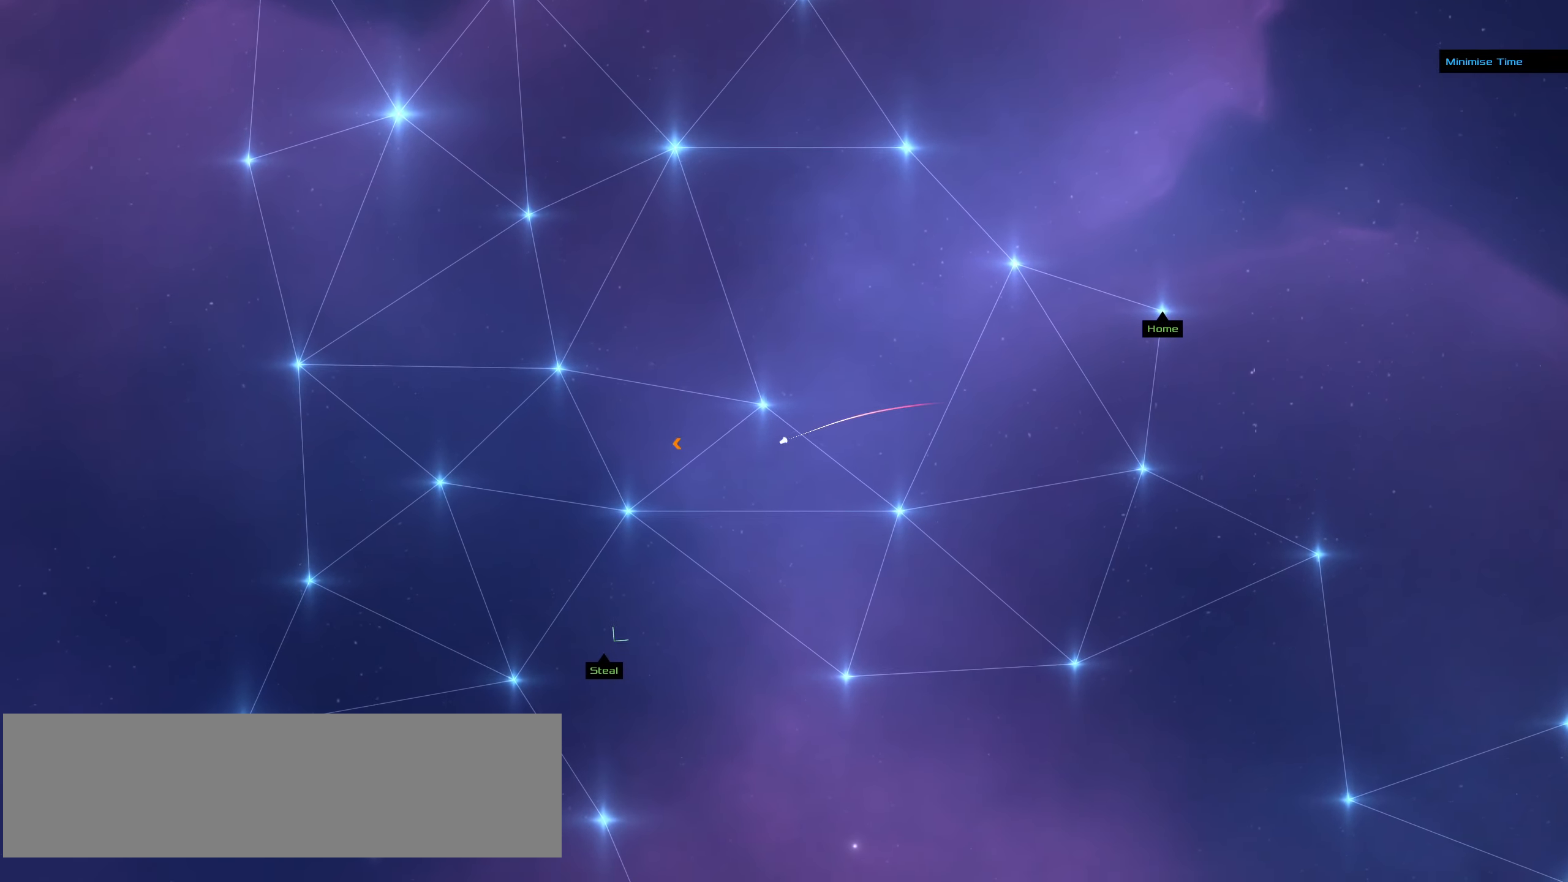
{"keys": [], "mouse": ["right"], "events": [[117, "mouse_right", "down"]]}
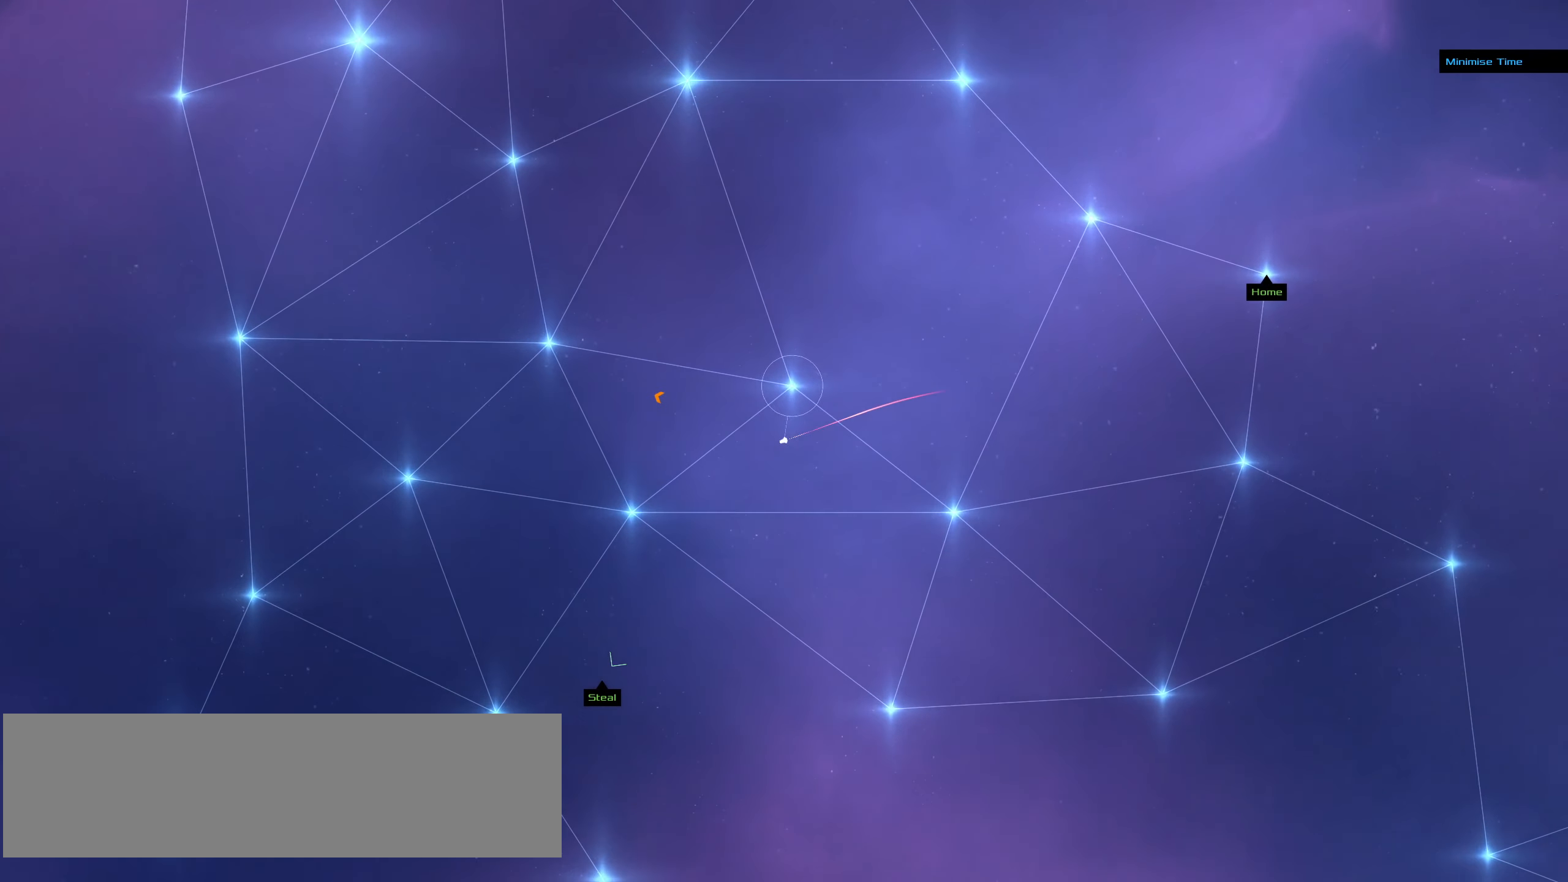
{"keys": [], "mouse": ["right"], "events": []}
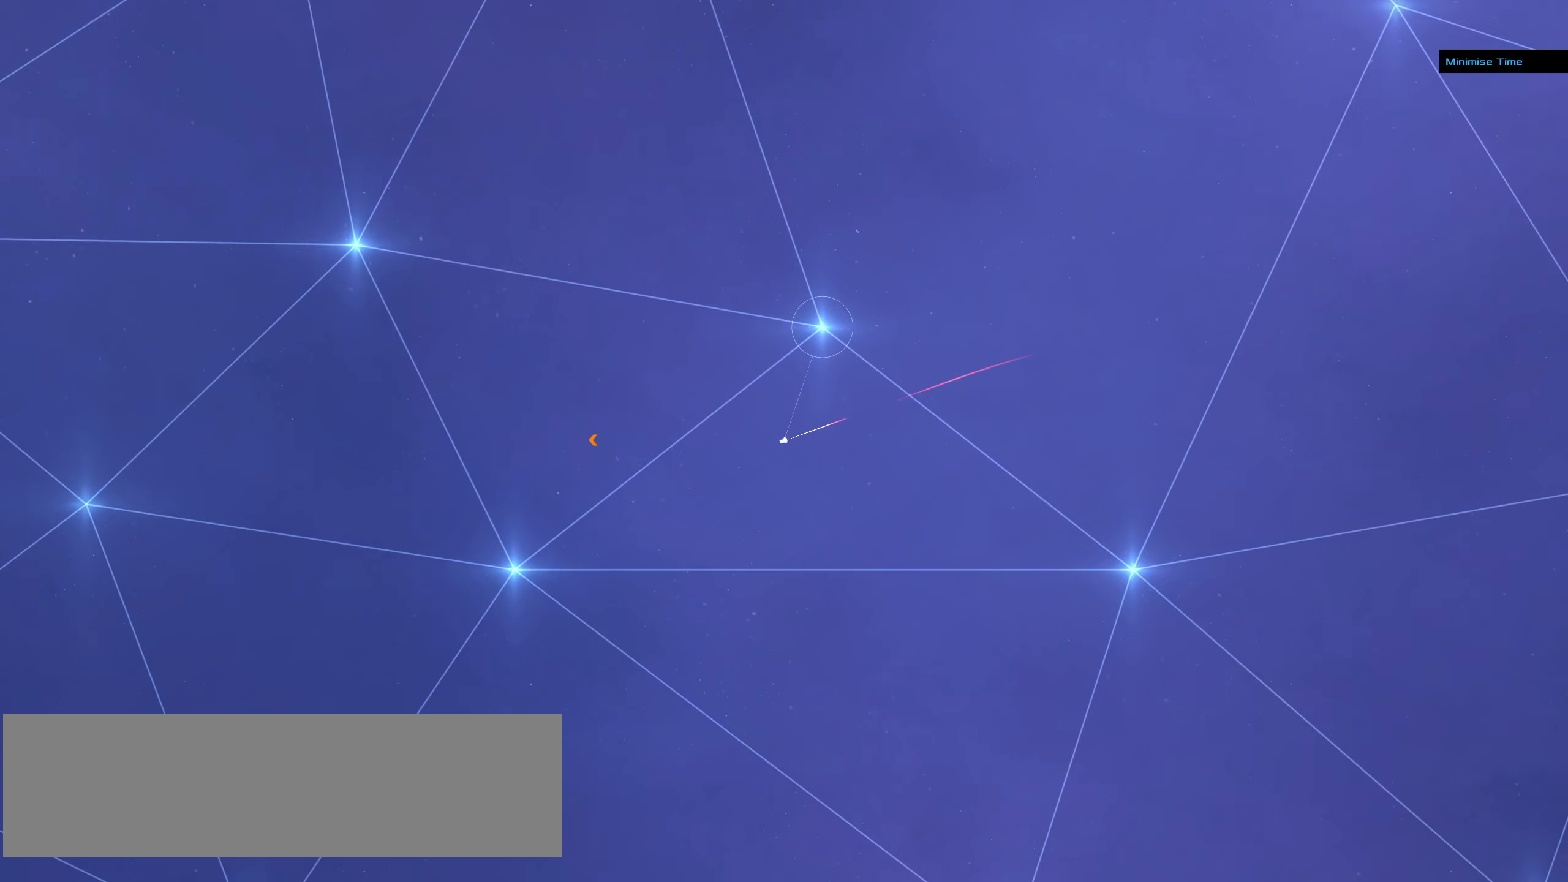
{"keys": [], "mouse": ["right"], "events": []}
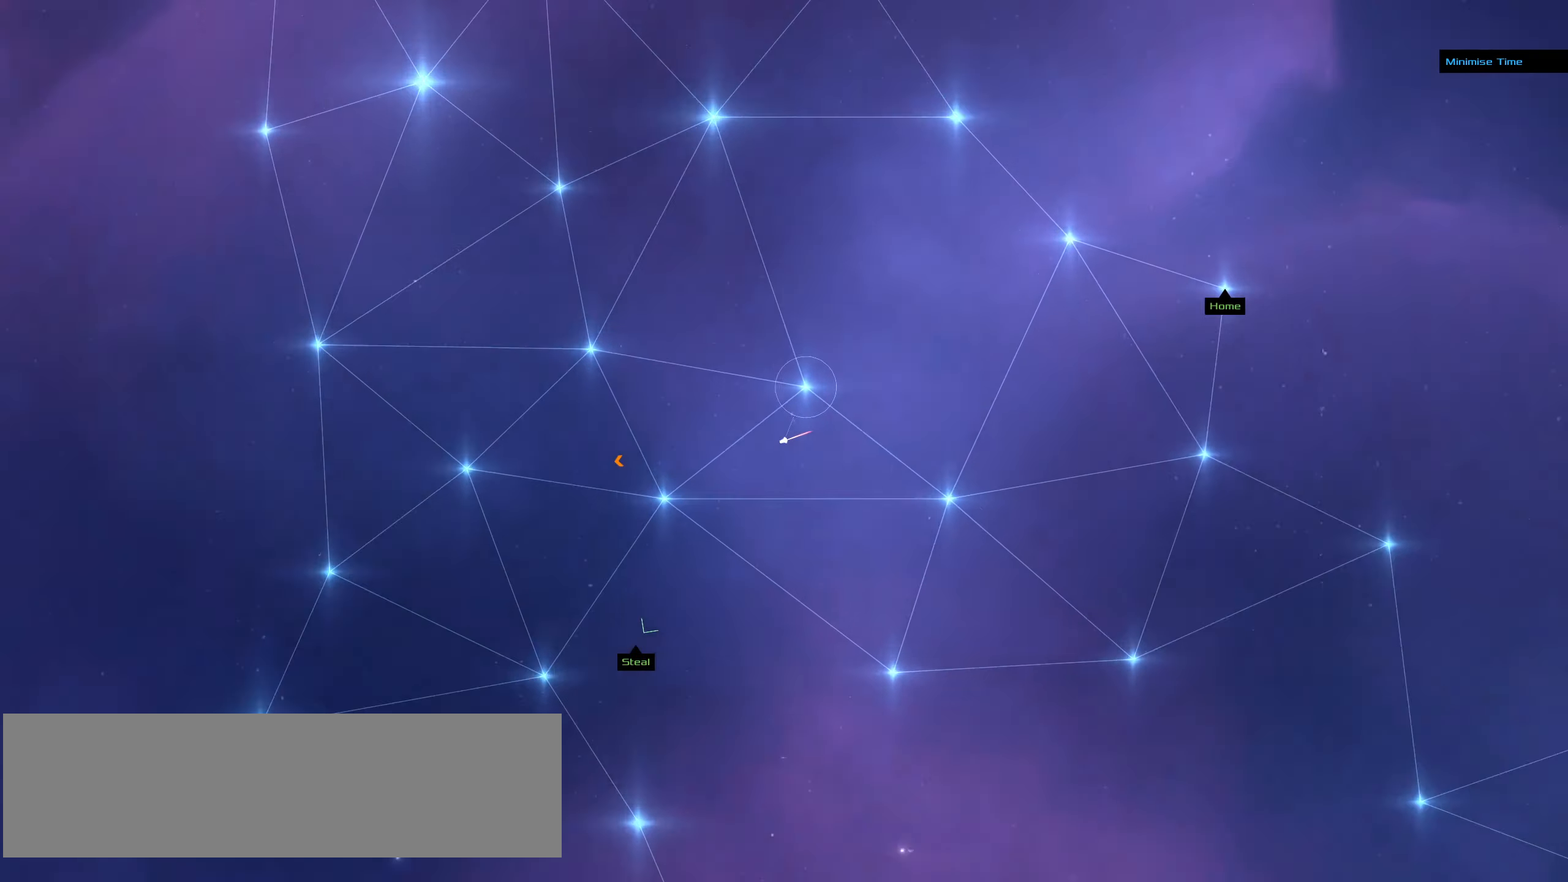
{"keys": ["space"], "mouse": [], "events": [[167, "mouse_right", "up"], [350, "space", "down"]]}
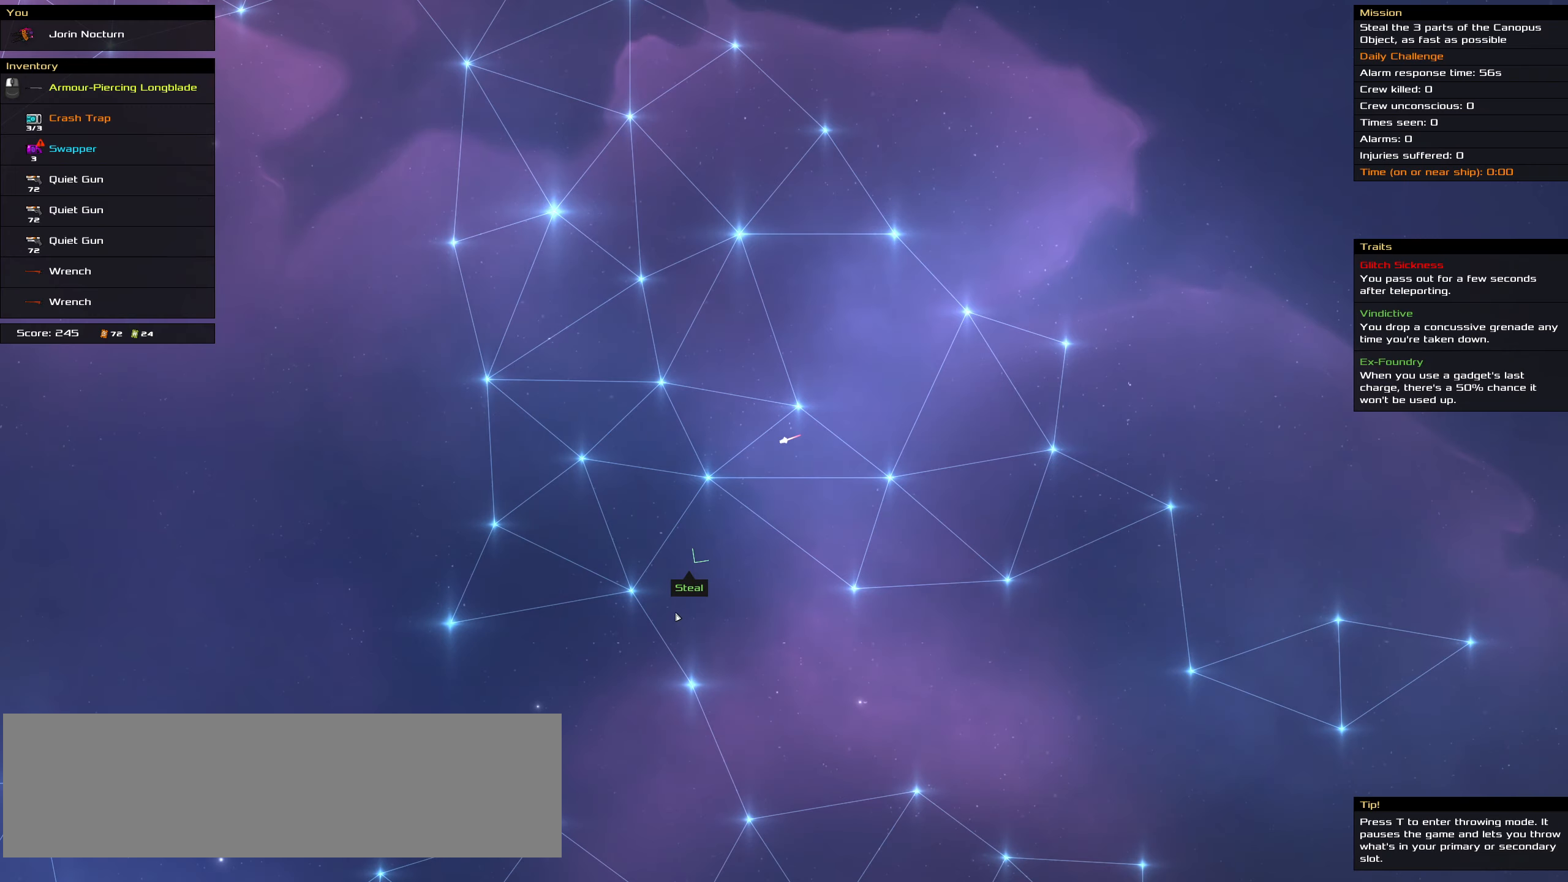
{"keys": [], "mouse": [], "events": [[33, "space", "up"]]}
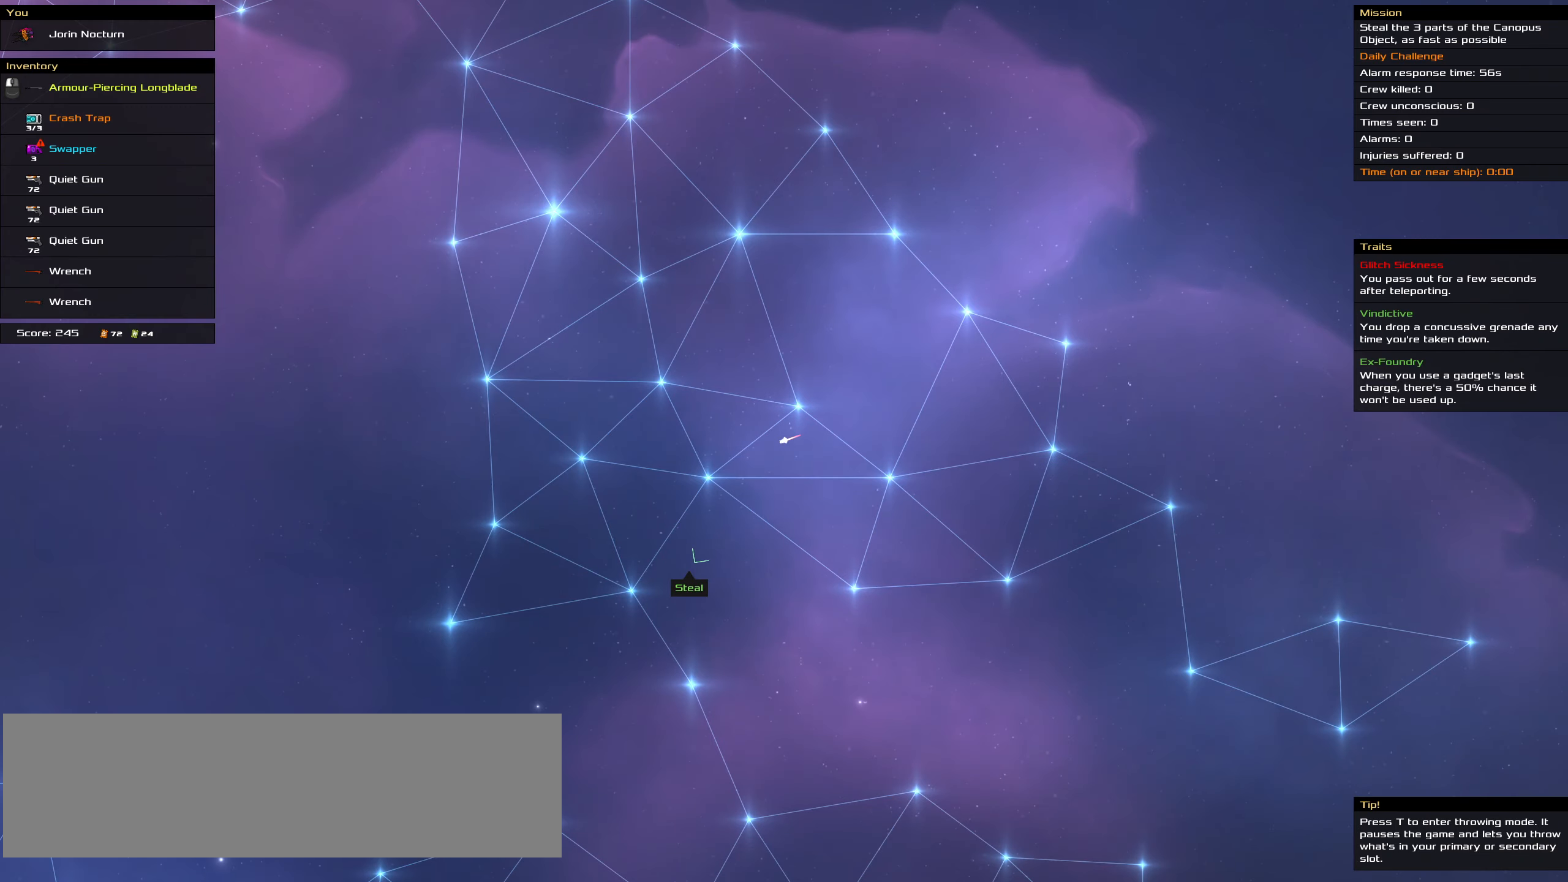
{"keys": [], "mouse": [], "events": []}
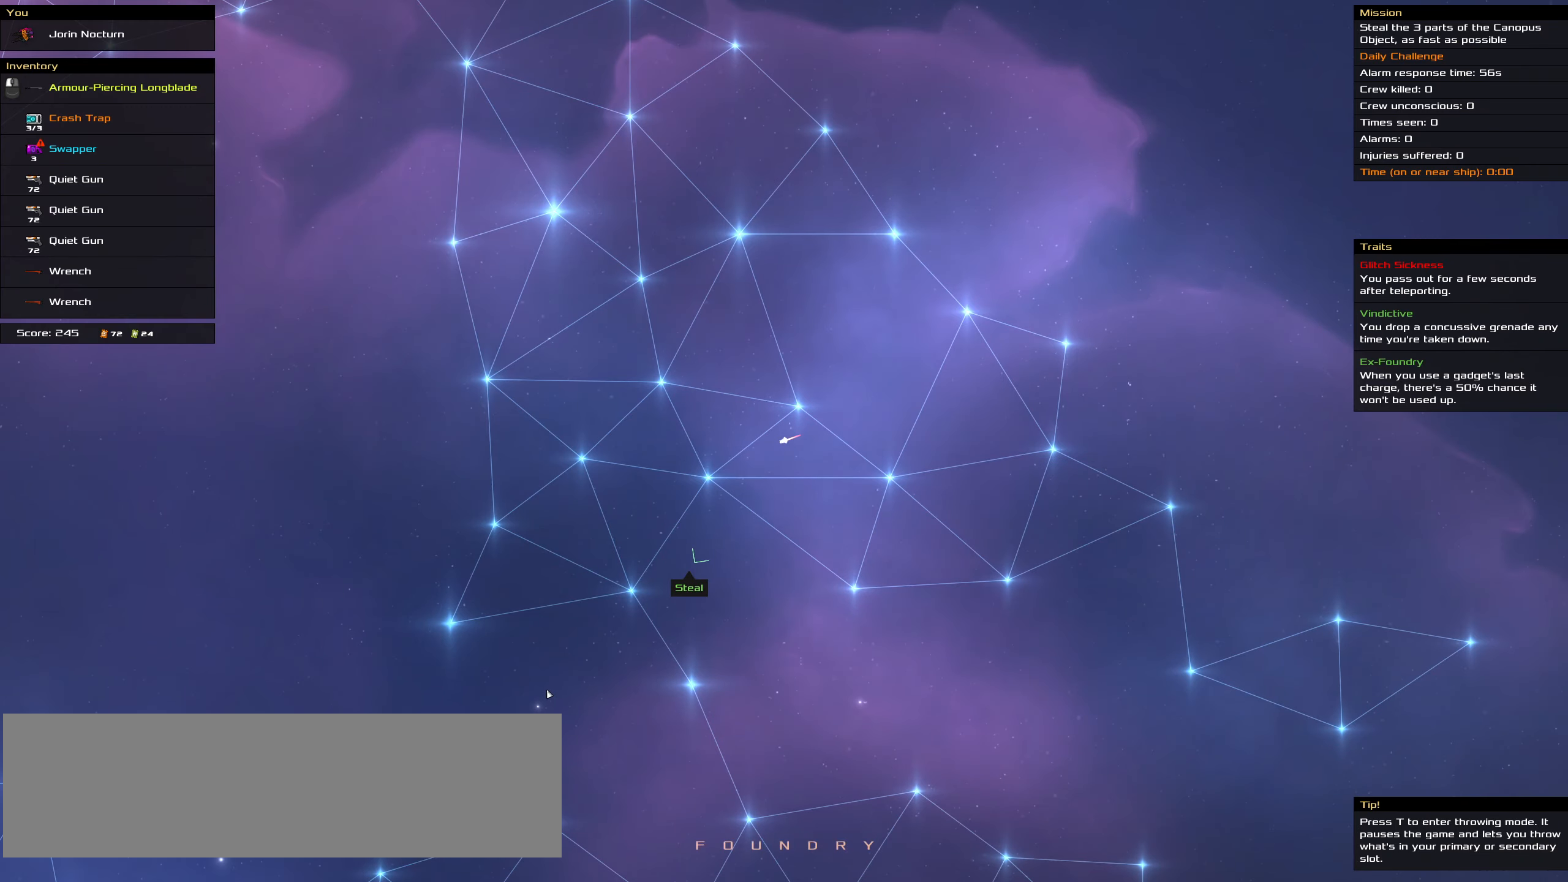
{"keys": [], "mouse": [], "events": []}
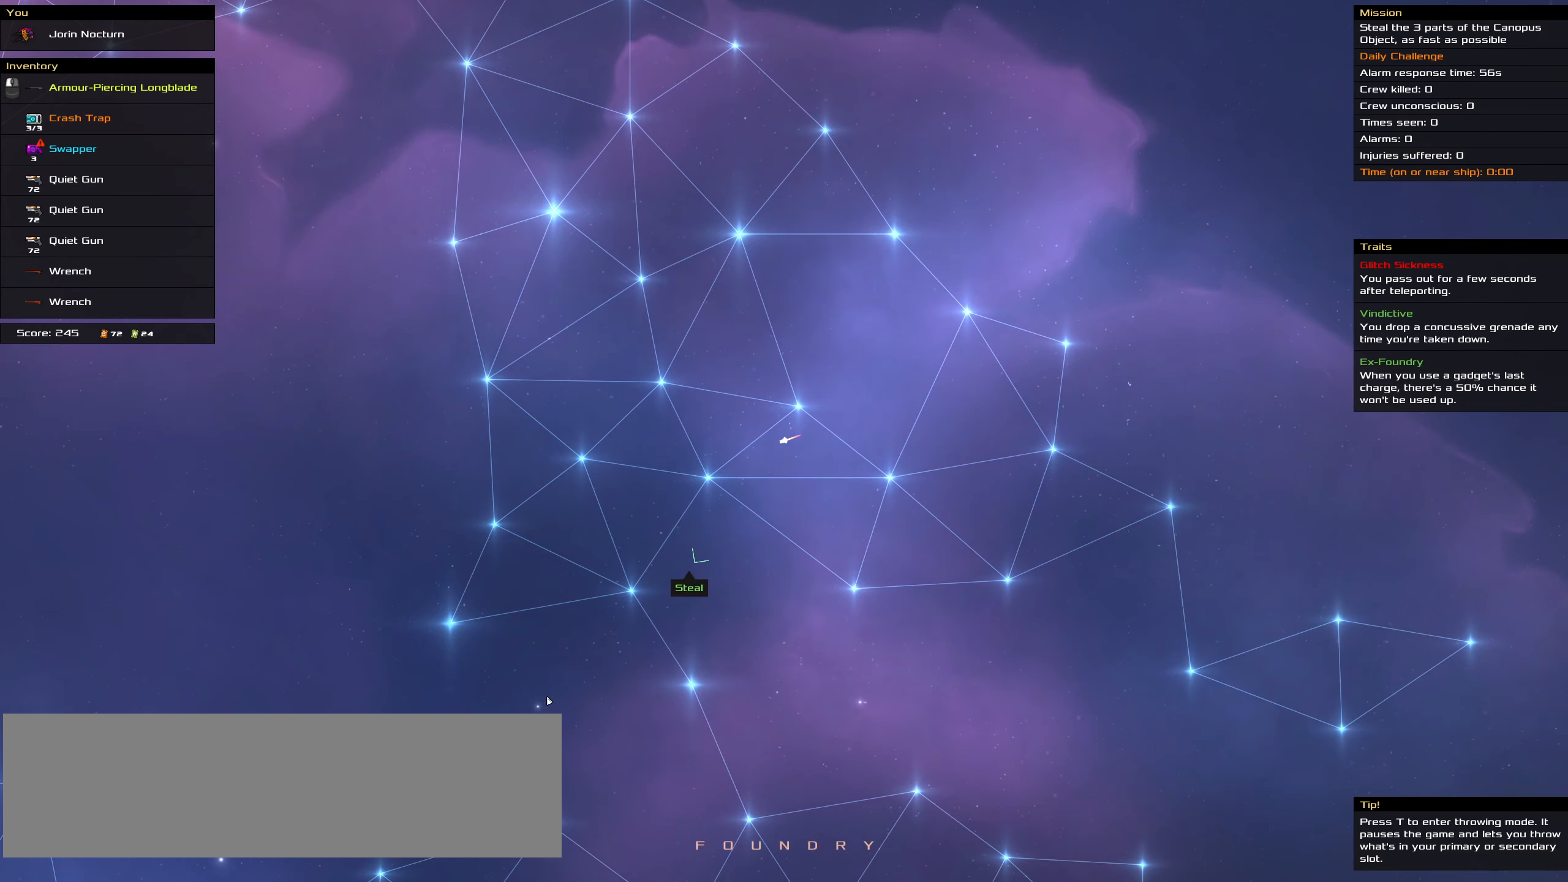
{"keys": [], "mouse": [], "events": []}
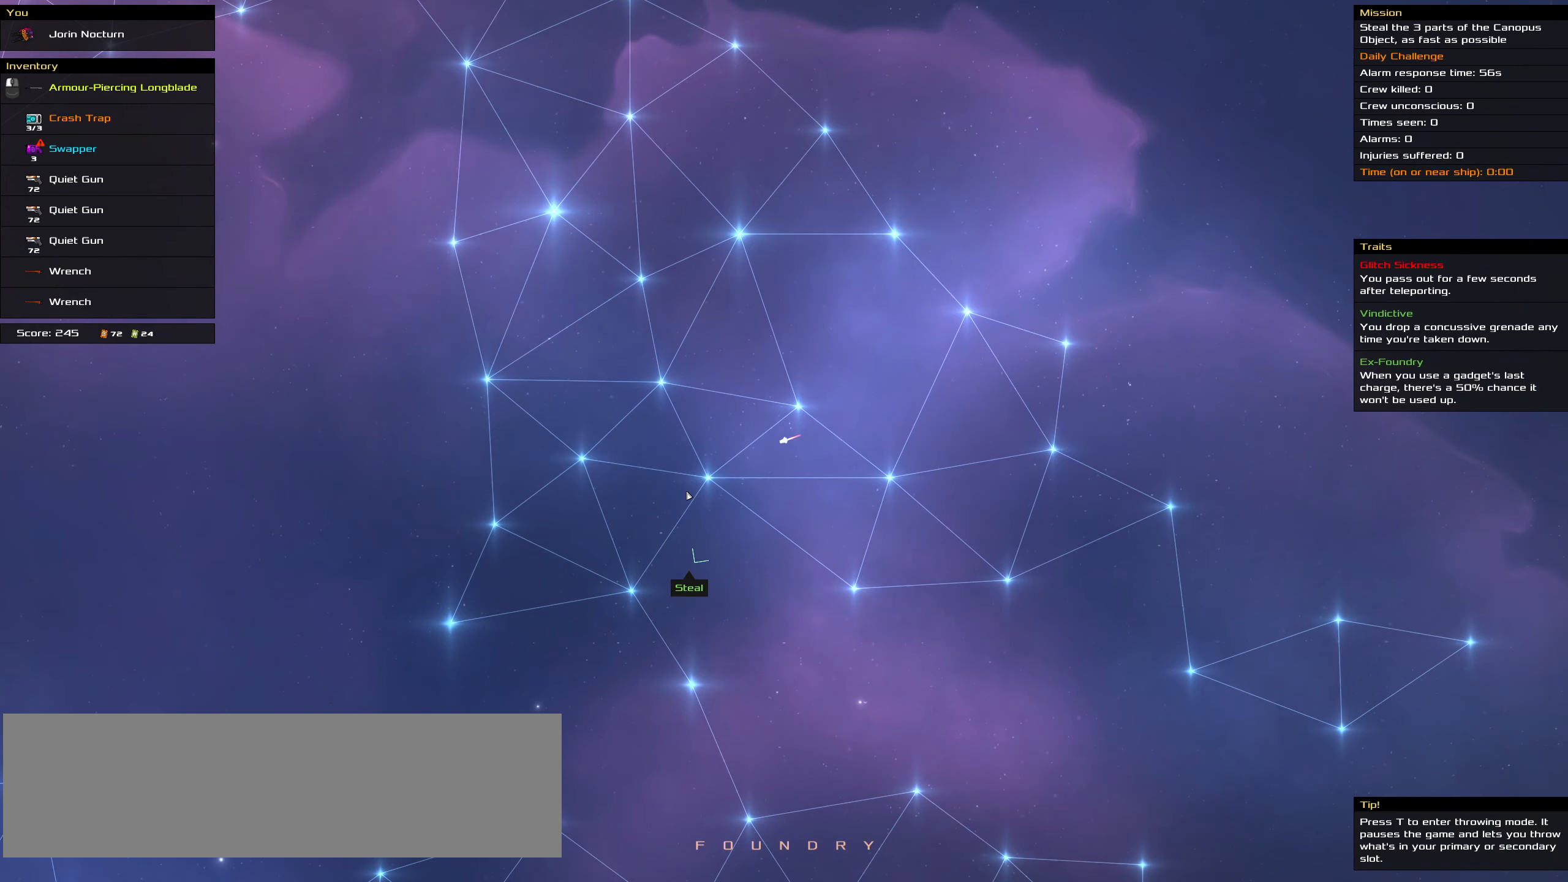
{"keys": ["space"], "mouse": ["left"], "events": [[200, "mouse_left", "down"], [466, "space", "down"]]}
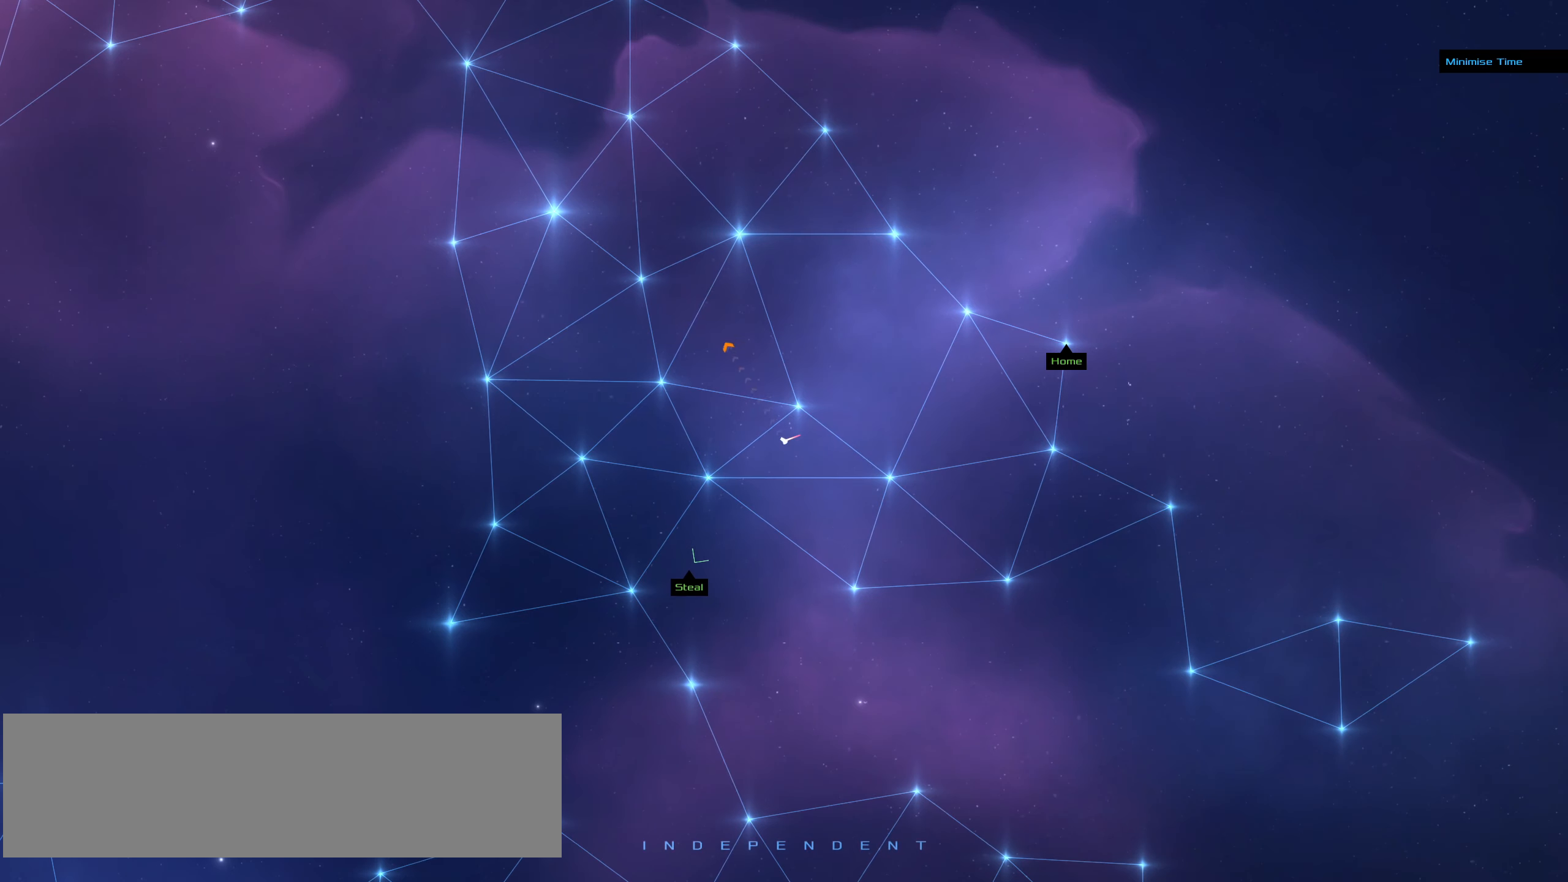
{"keys": [], "mouse": ["left"], "events": [[116, "space", "up"]]}
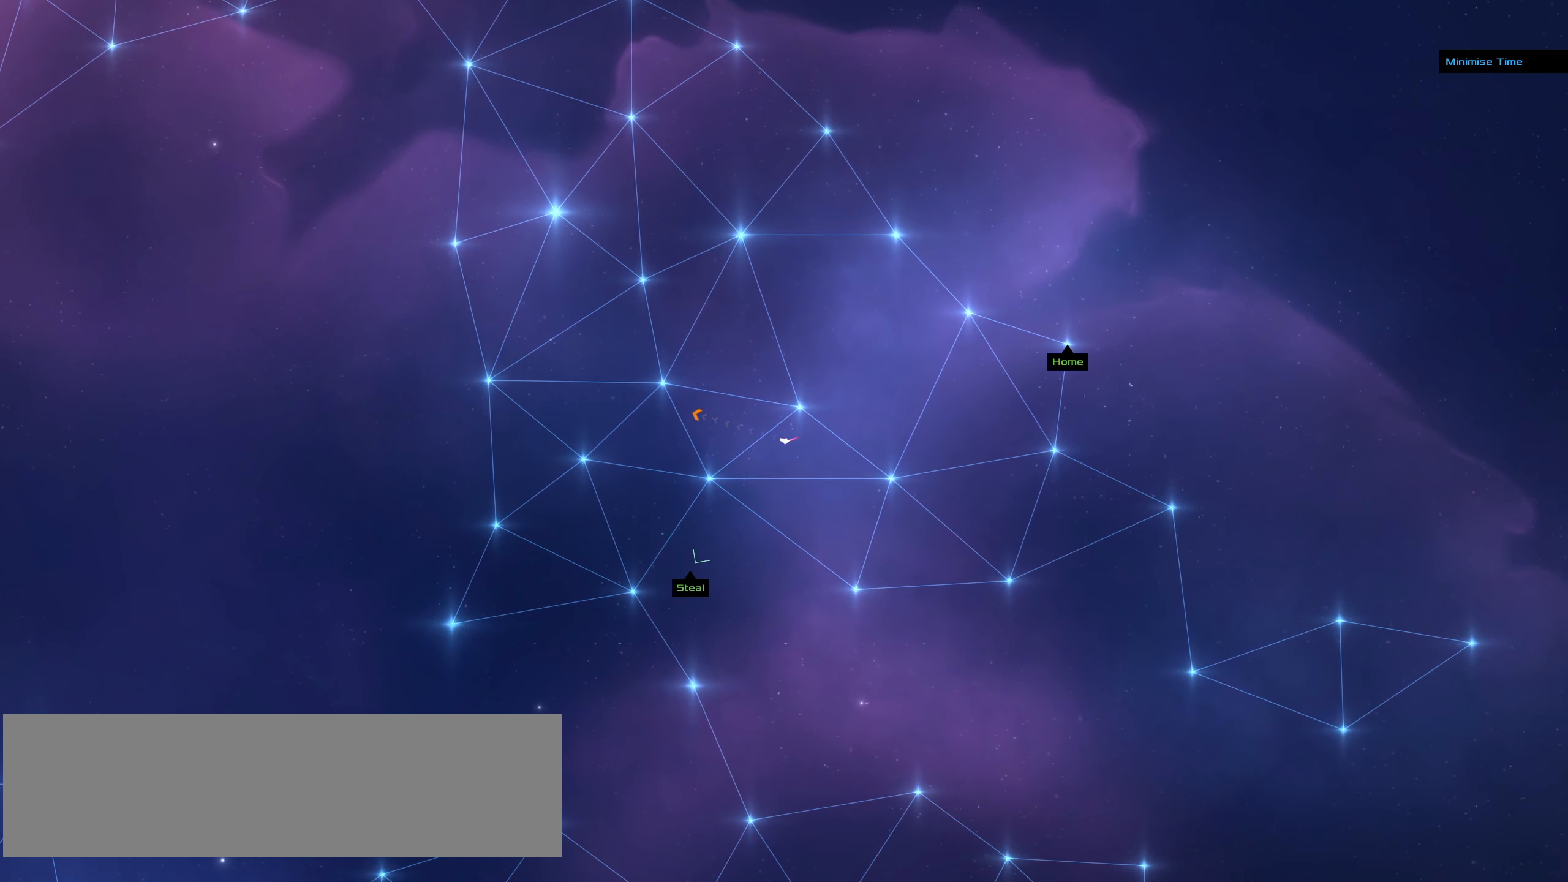
{"keys": [], "mouse": ["left"], "events": []}
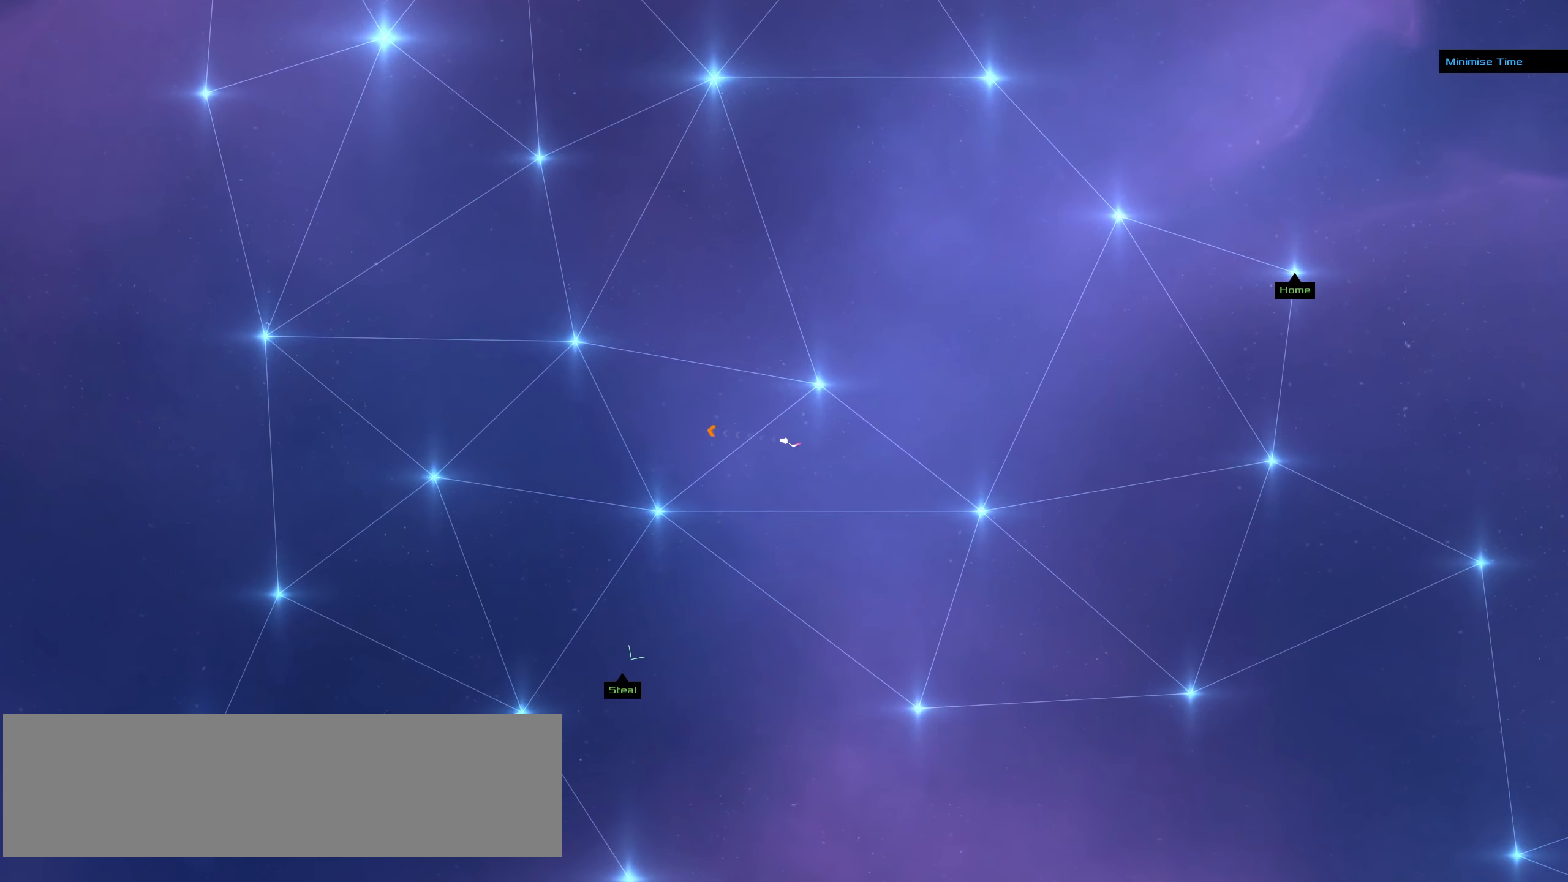
{"keys": [], "mouse": ["left"], "events": []}
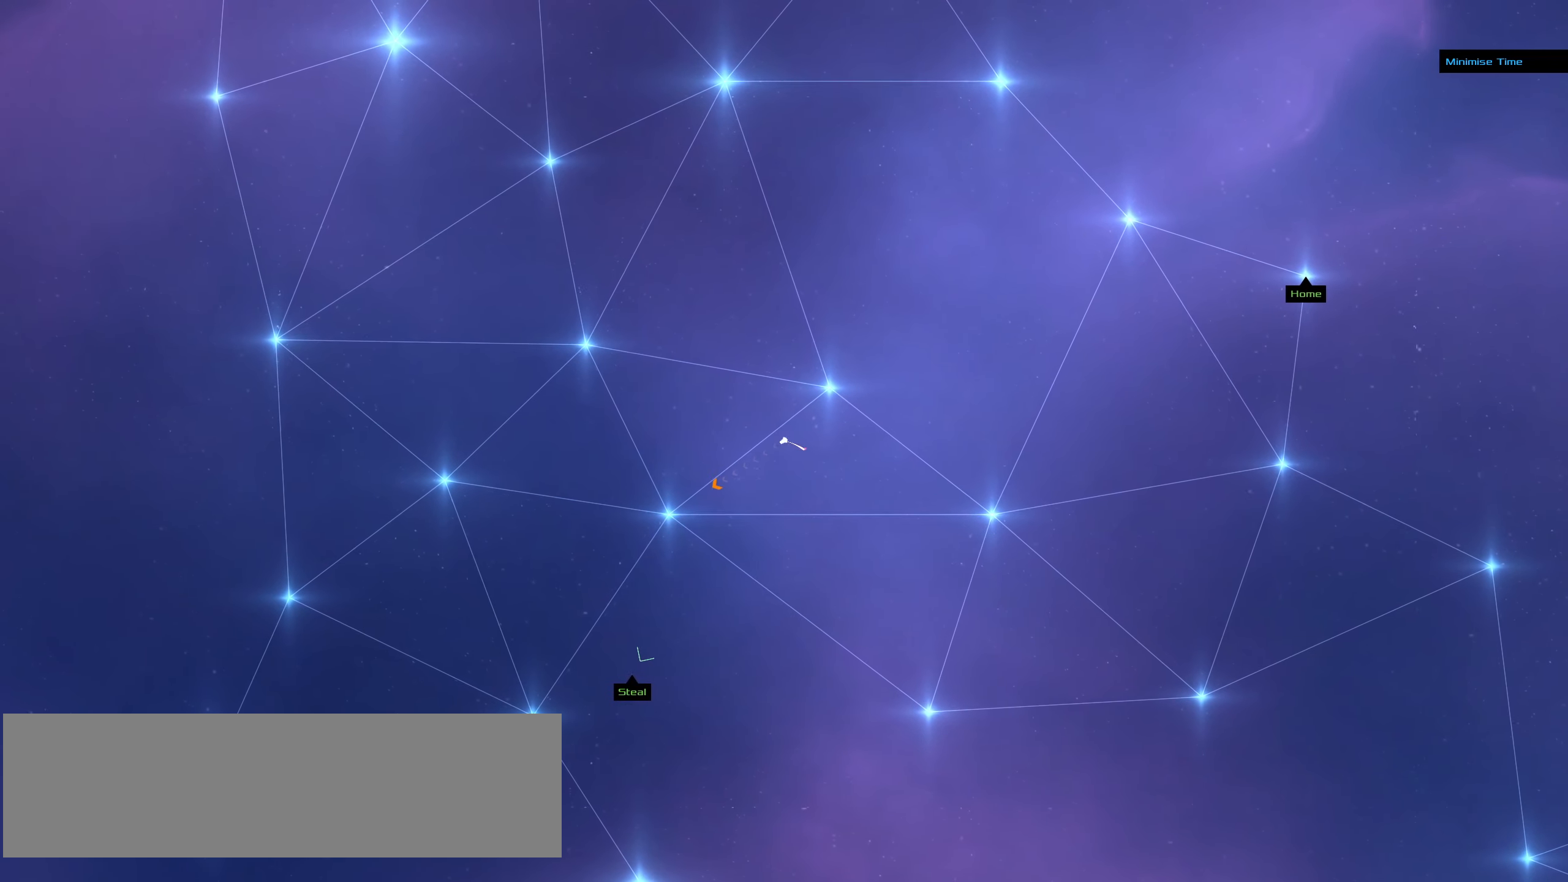
{"keys": [], "mouse": ["left"], "events": []}
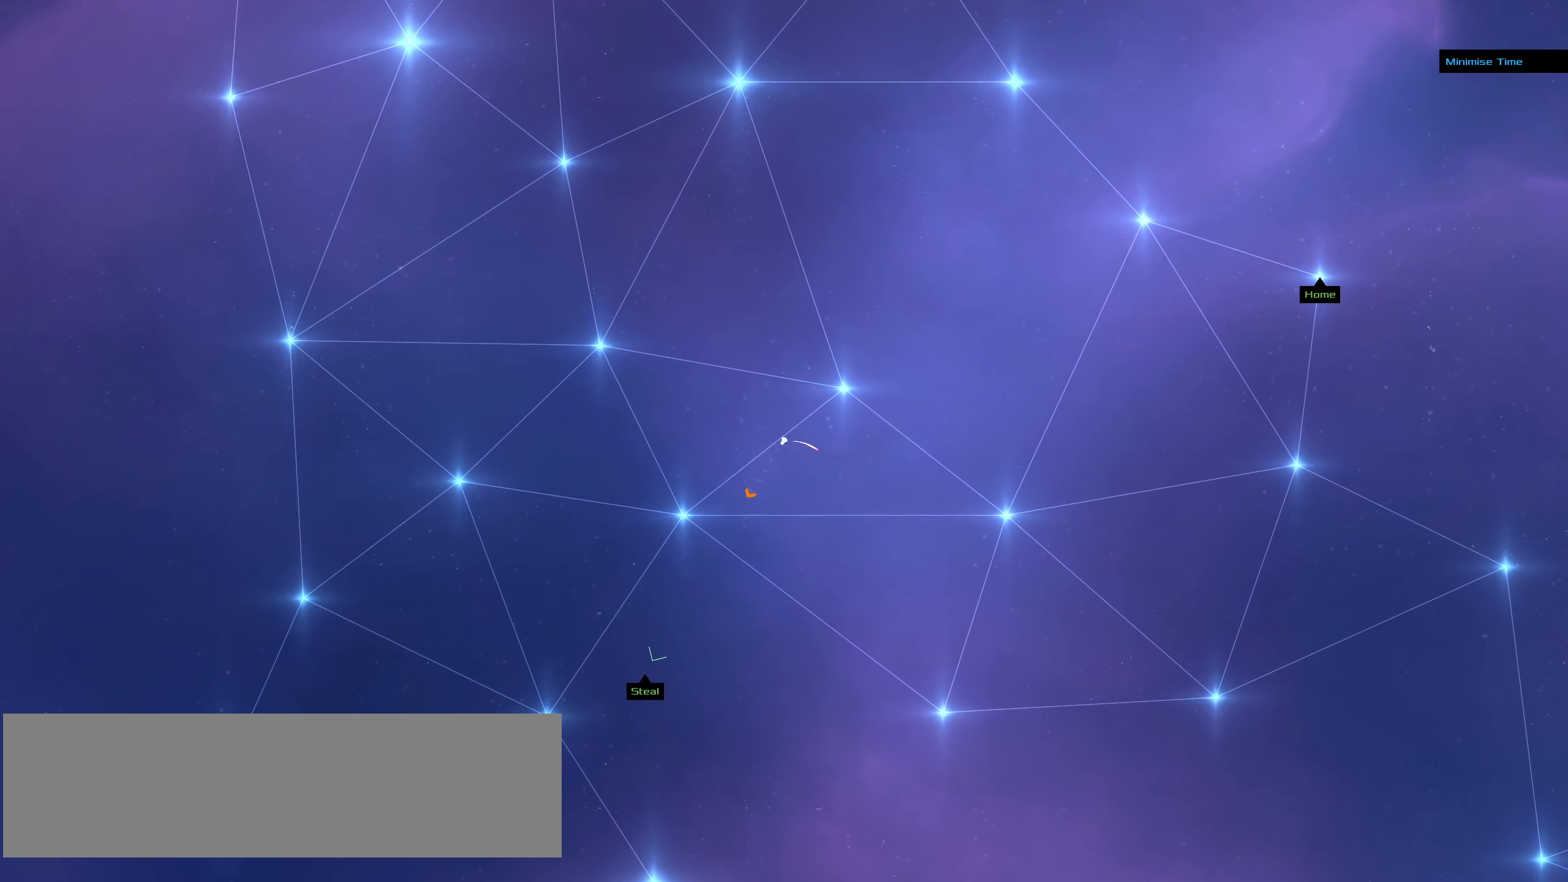
{"keys": [], "mouse": ["left"], "events": []}
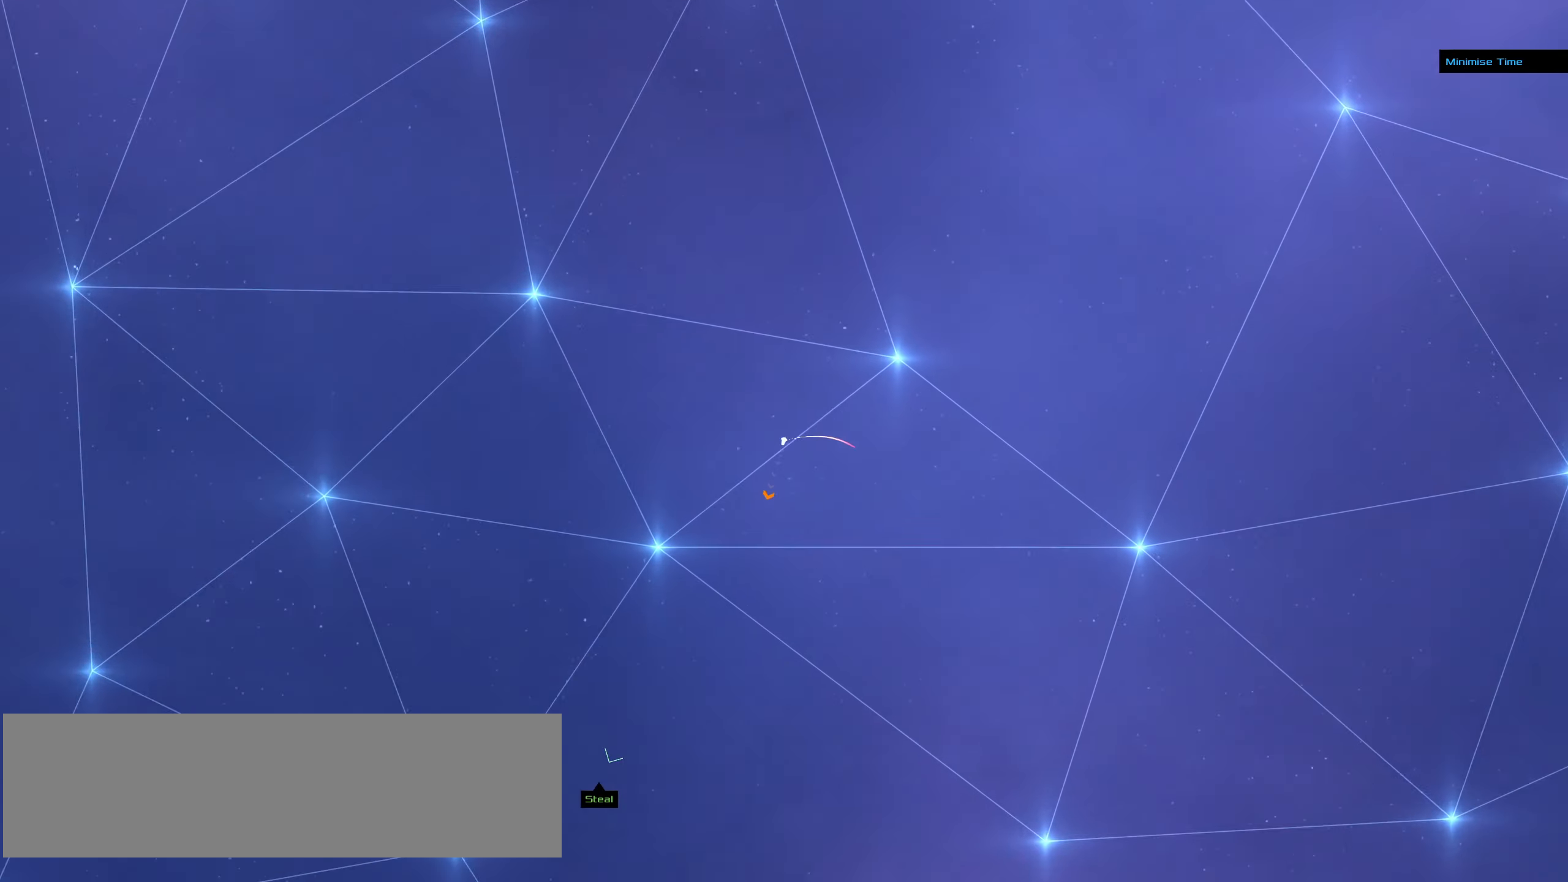
{"keys": [], "mouse": ["left"], "events": []}
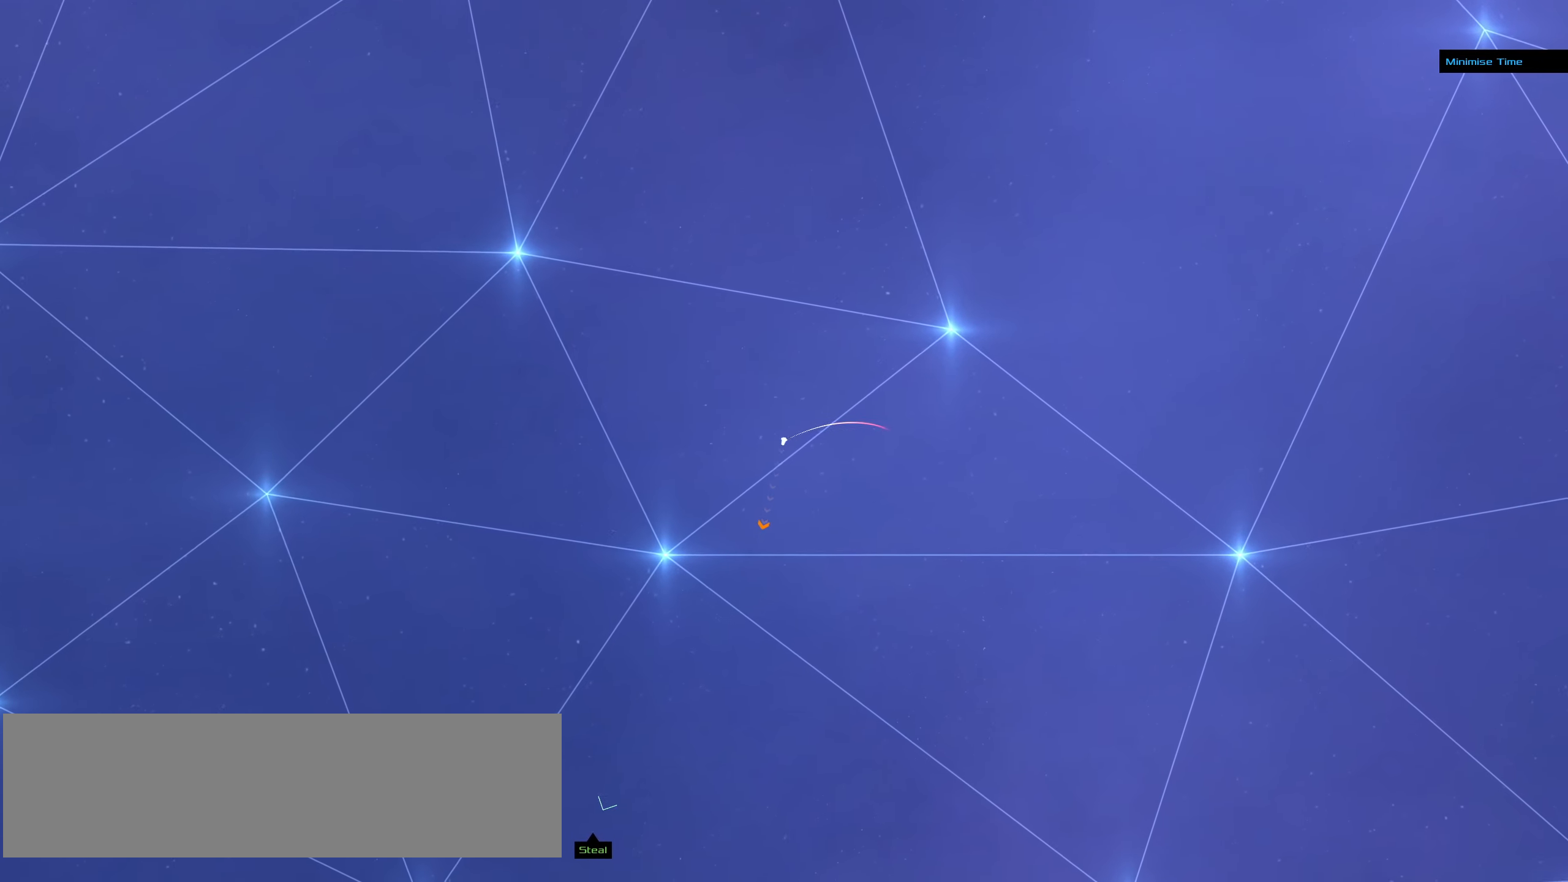
{"keys": [], "mouse": [], "events": [[67, "mouse_left", "up"]]}